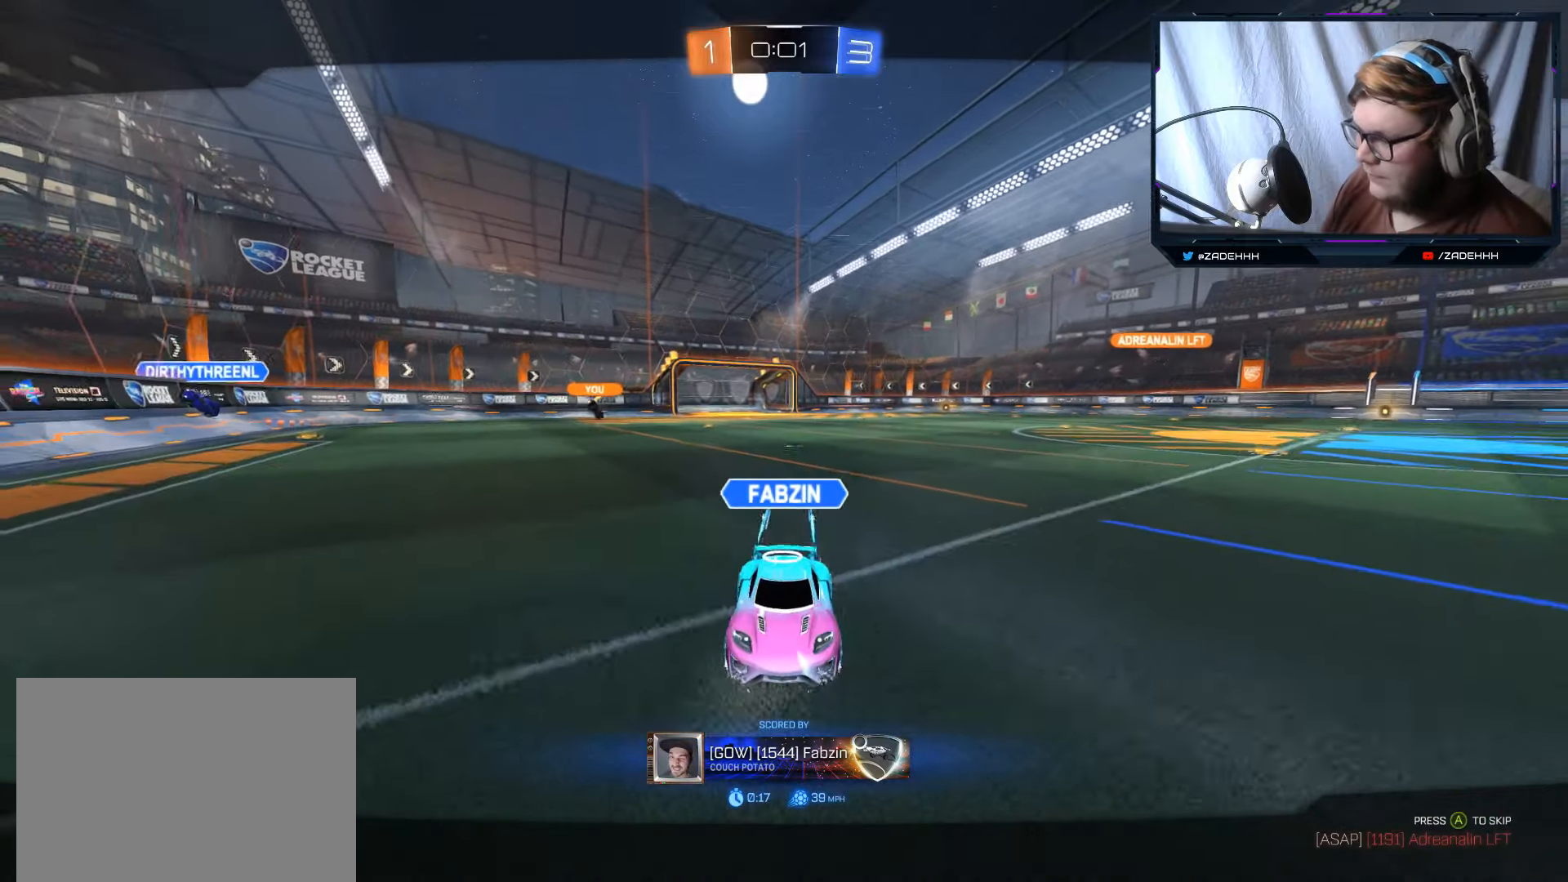
Gameplay with a controller (Xbox layout); each line is a JSON object with the inputs held at the frame after it. "events" lists button and stick changes between this image and that frame as [ms after this image, input, new state], when the widget could be followed in between.
{"buttons": ["A"], "left_stick": "center", "right_stick": "center", "events": [[484, "A", "down"]]}
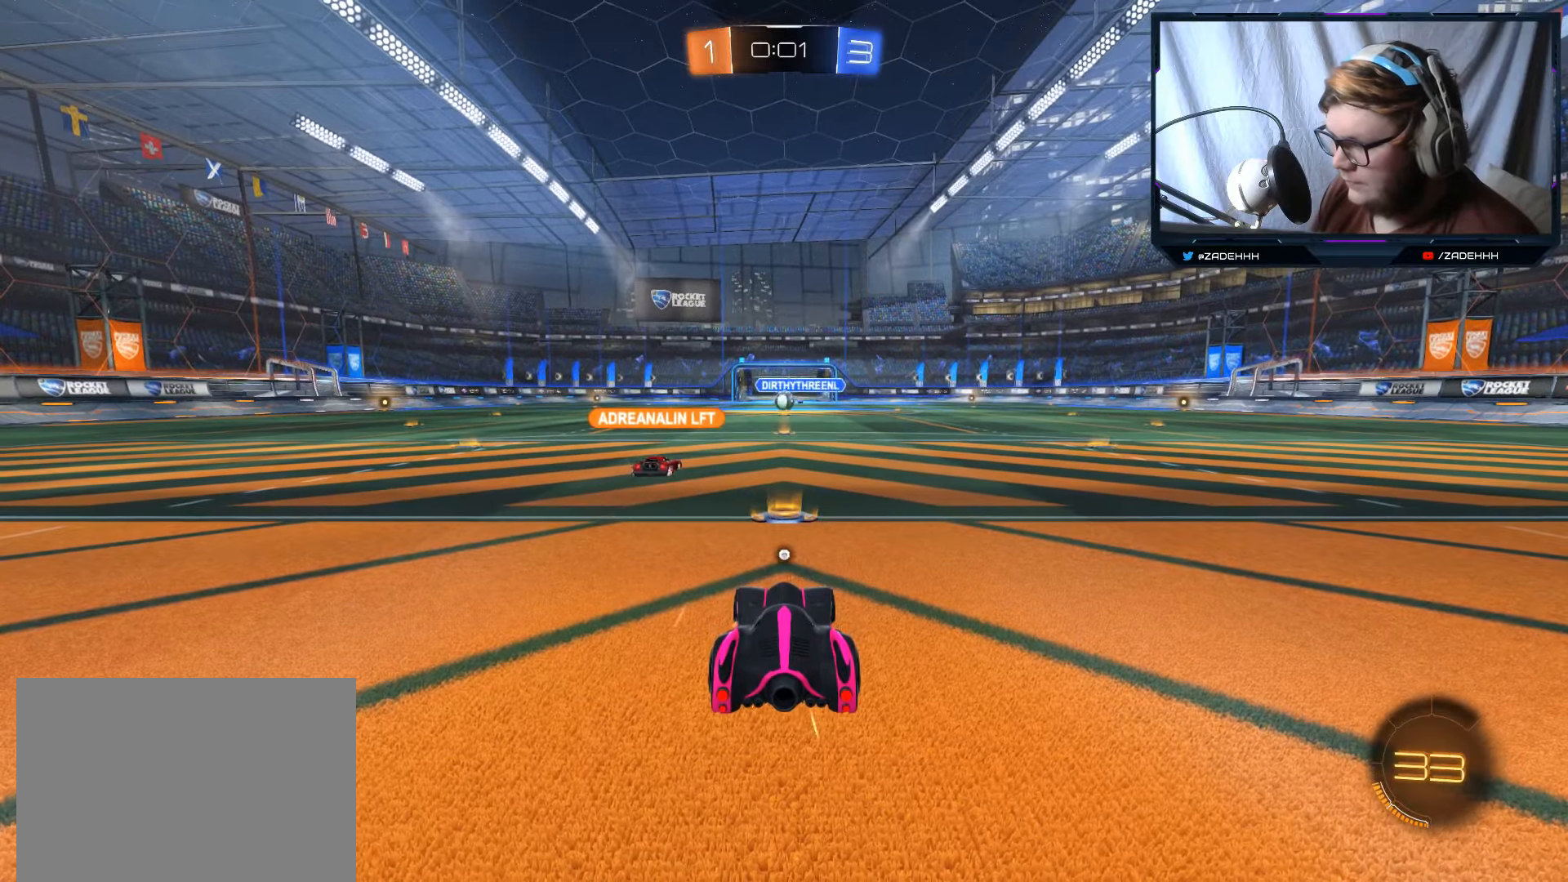
{"buttons": ["SELECT"], "left_stick": "center", "right_stick": "center", "events": [[17, "left_stick", "up"], [50, "A", "up"], [267, "left_stick", "center"], [417, "SELECT", "down"]]}
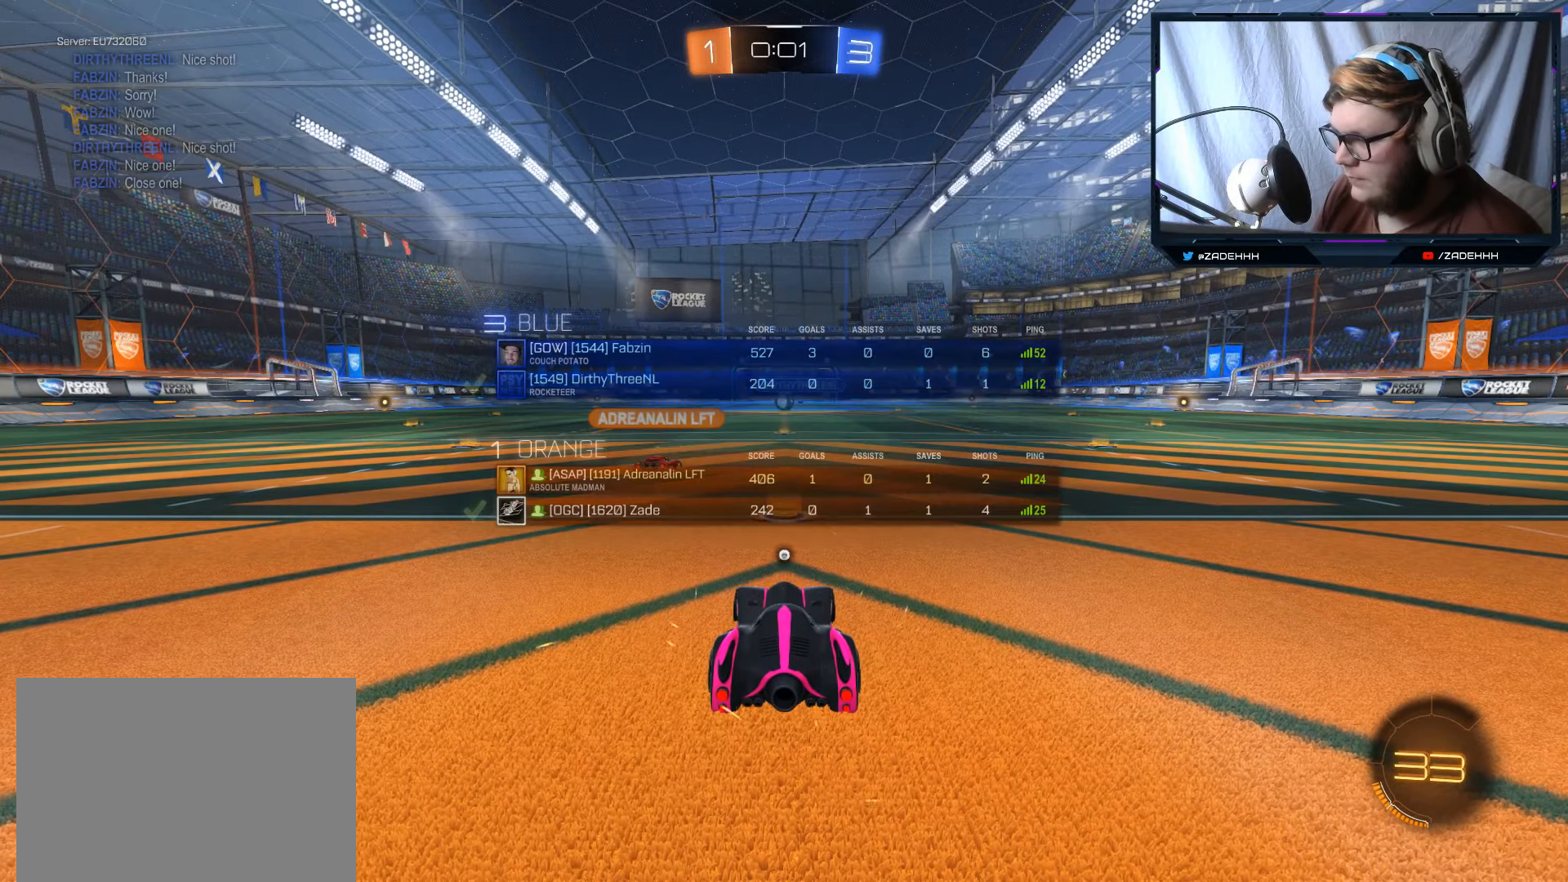
{"buttons": ["SELECT"], "left_stick": "center", "right_stick": "center", "events": [[167, "Y", "down"], [267, "Y", "up"]]}
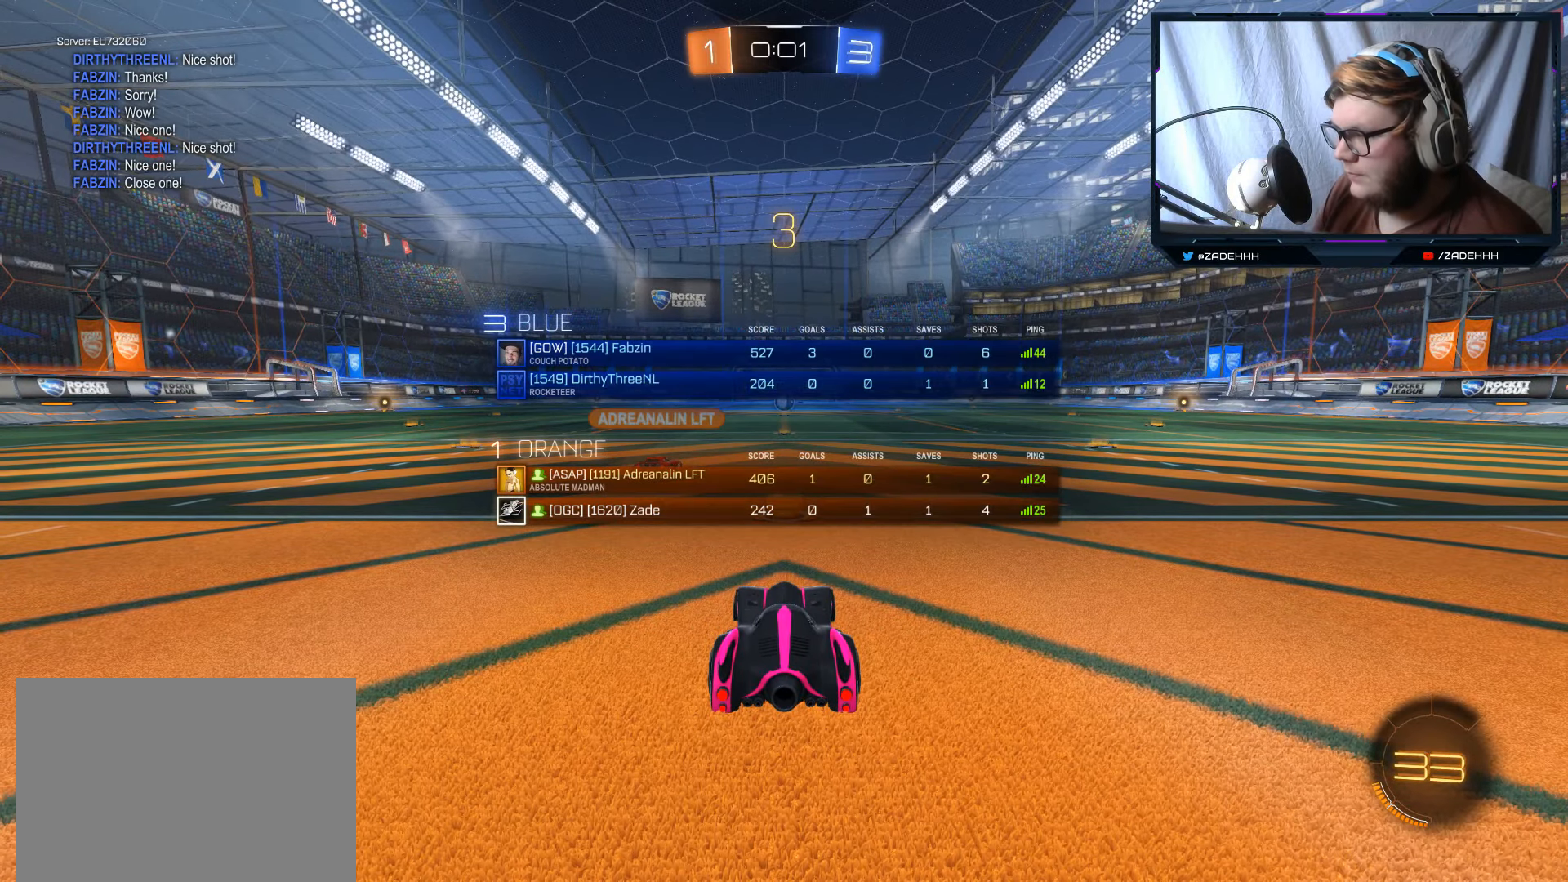
{"buttons": ["R3"], "left_stick": "center", "right_stick": "center", "events": [[467, "SELECT", "up"], [484, "R3", "down"]]}
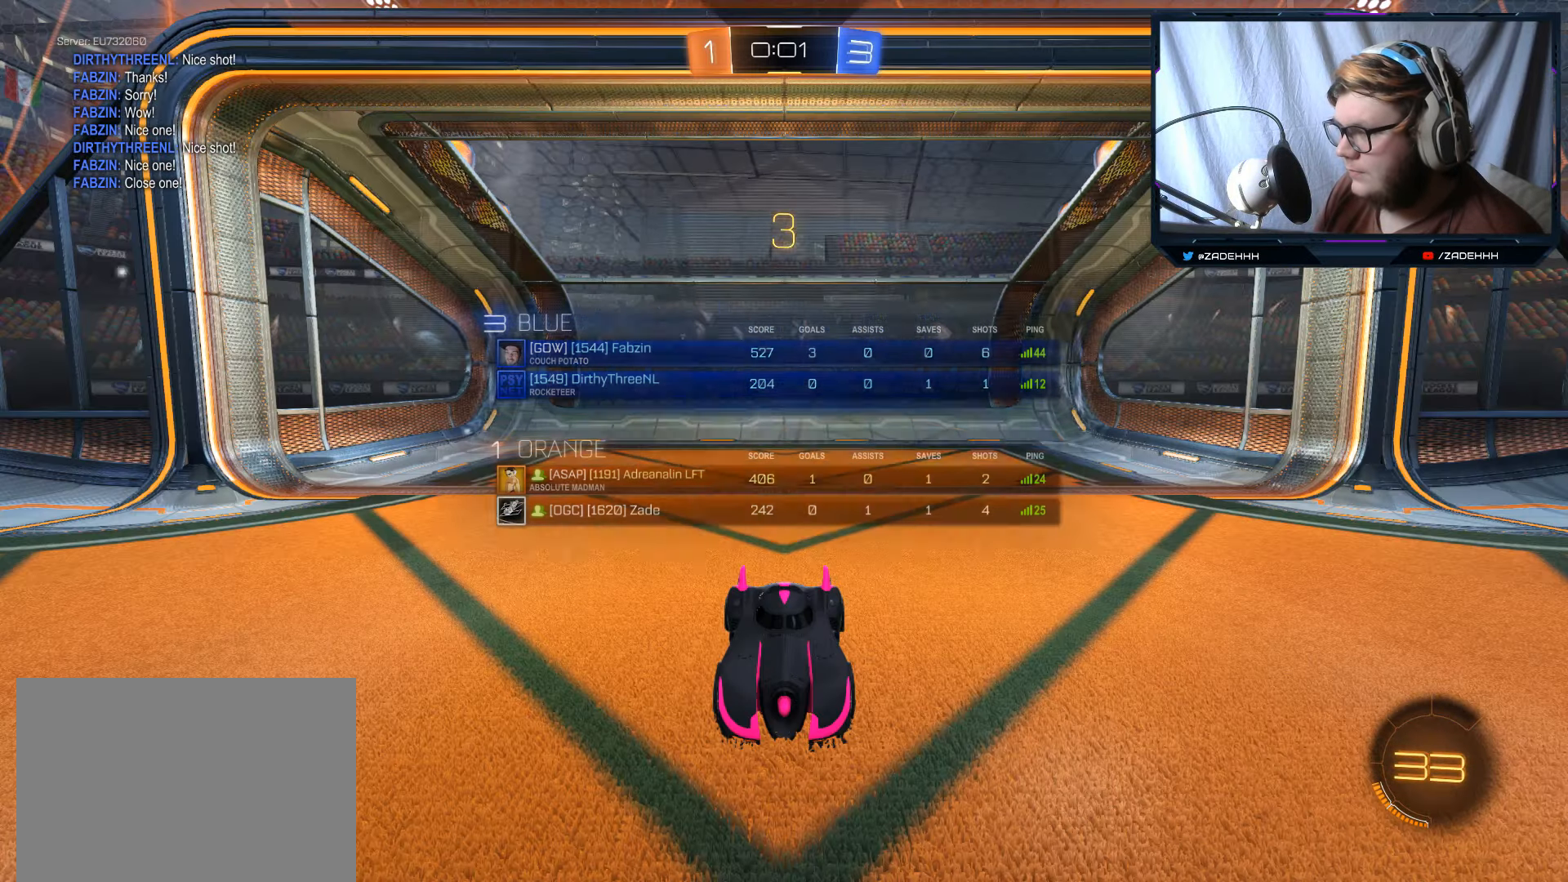
{"buttons": ["R2"], "left_stick": "center", "right_stick": "center", "events": [[267, "R3", "up"], [484, "R2", "down"]]}
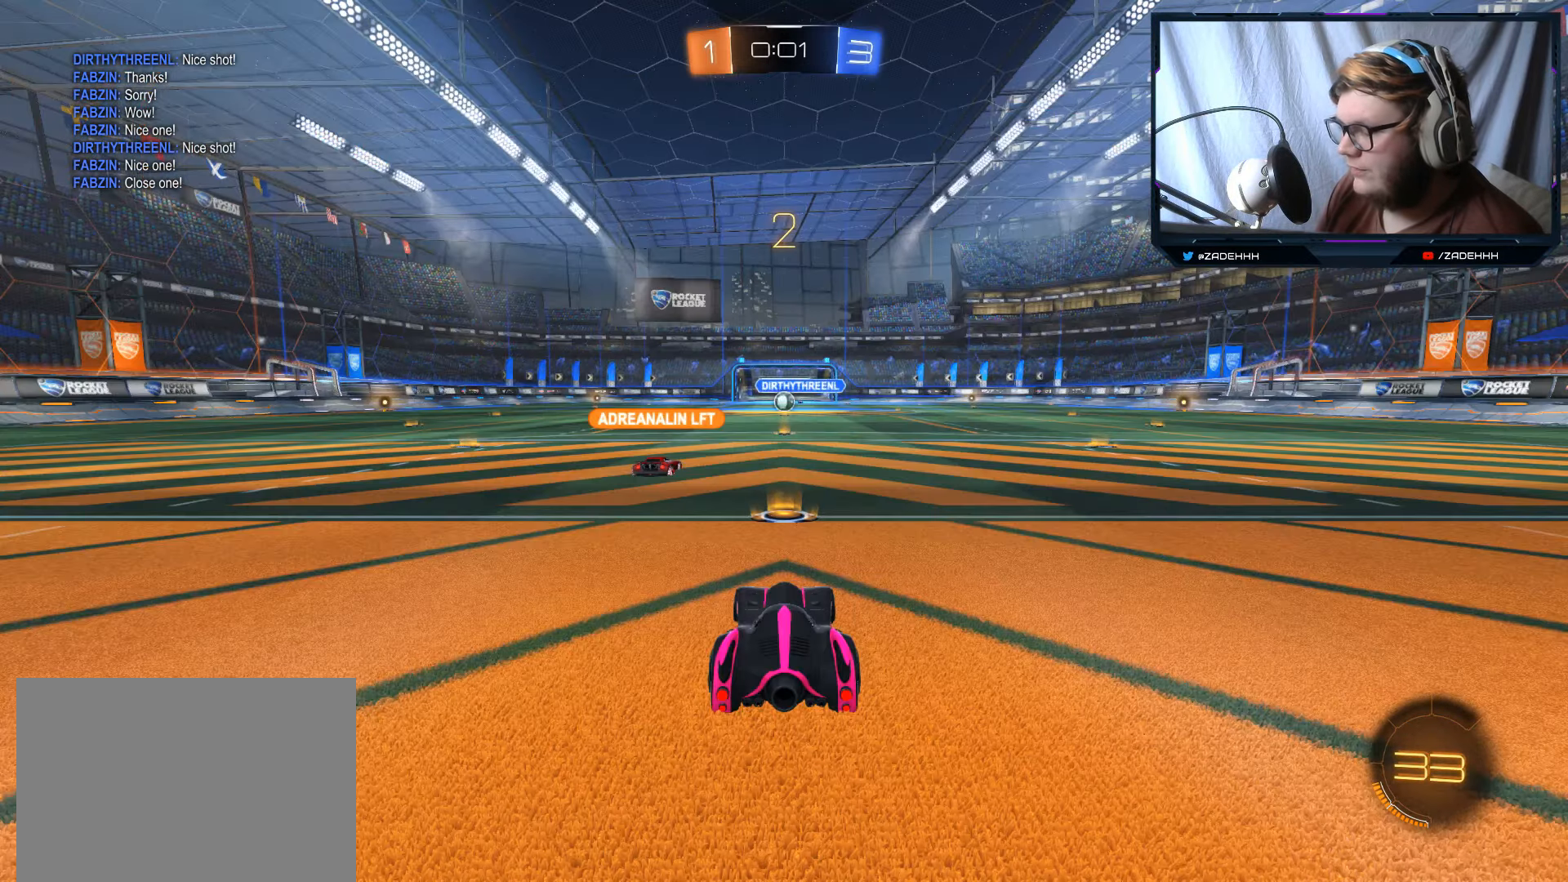
{"buttons": ["R2"], "left_stick": "center", "right_stick": "center", "events": []}
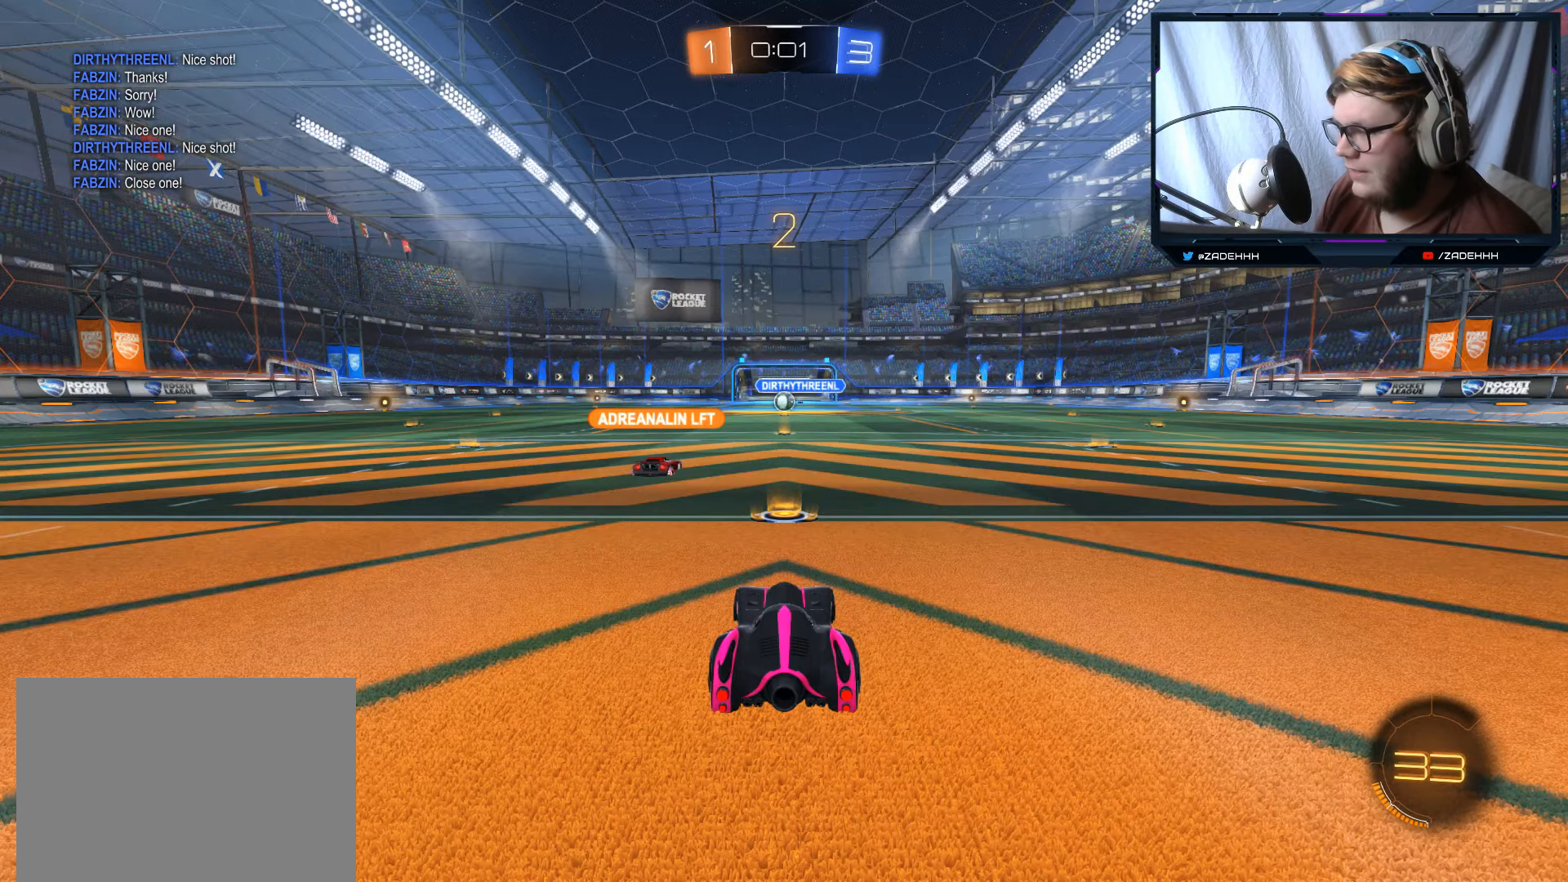
{"buttons": ["R2"], "left_stick": "center", "right_stick": "center", "events": []}
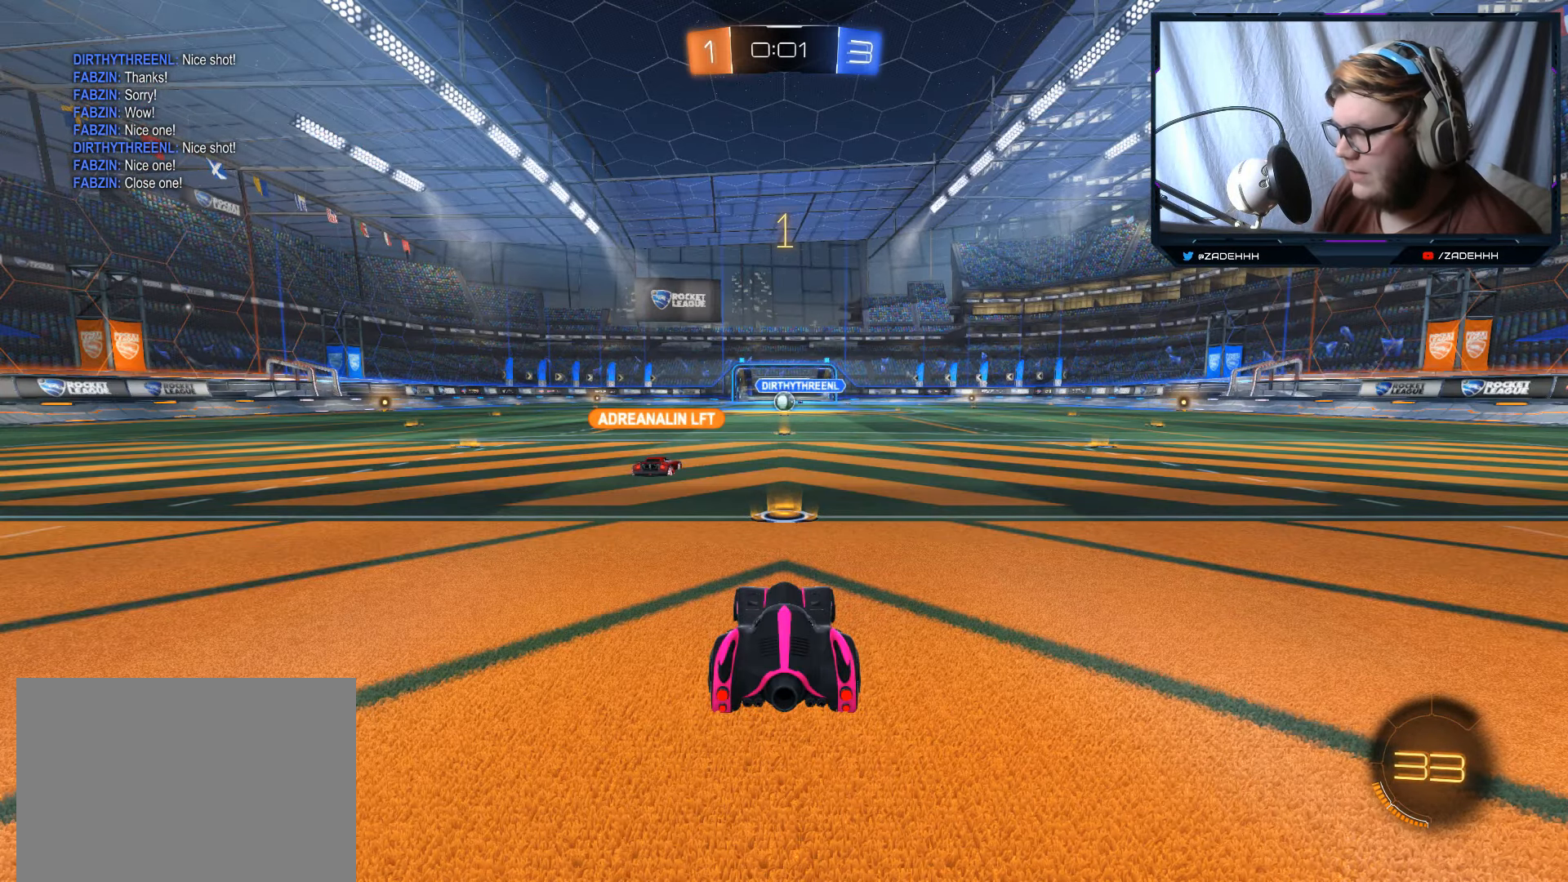
{"buttons": ["R2"], "left_stick": "center", "right_stick": "center", "events": []}
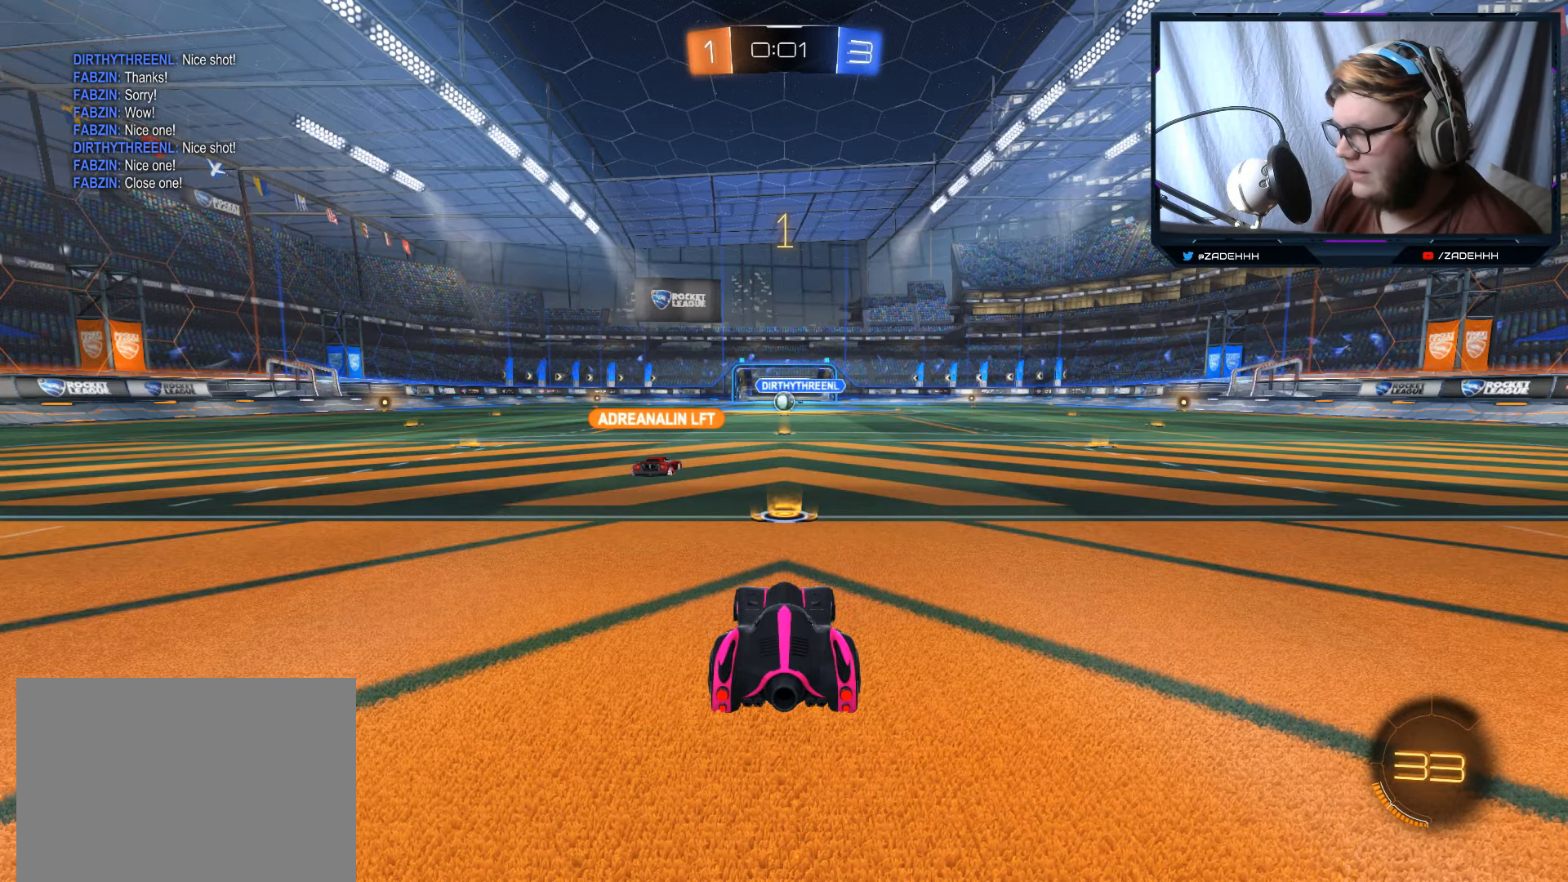
{"buttons": ["R2"], "left_stick": "center", "right_stick": "center", "events": []}
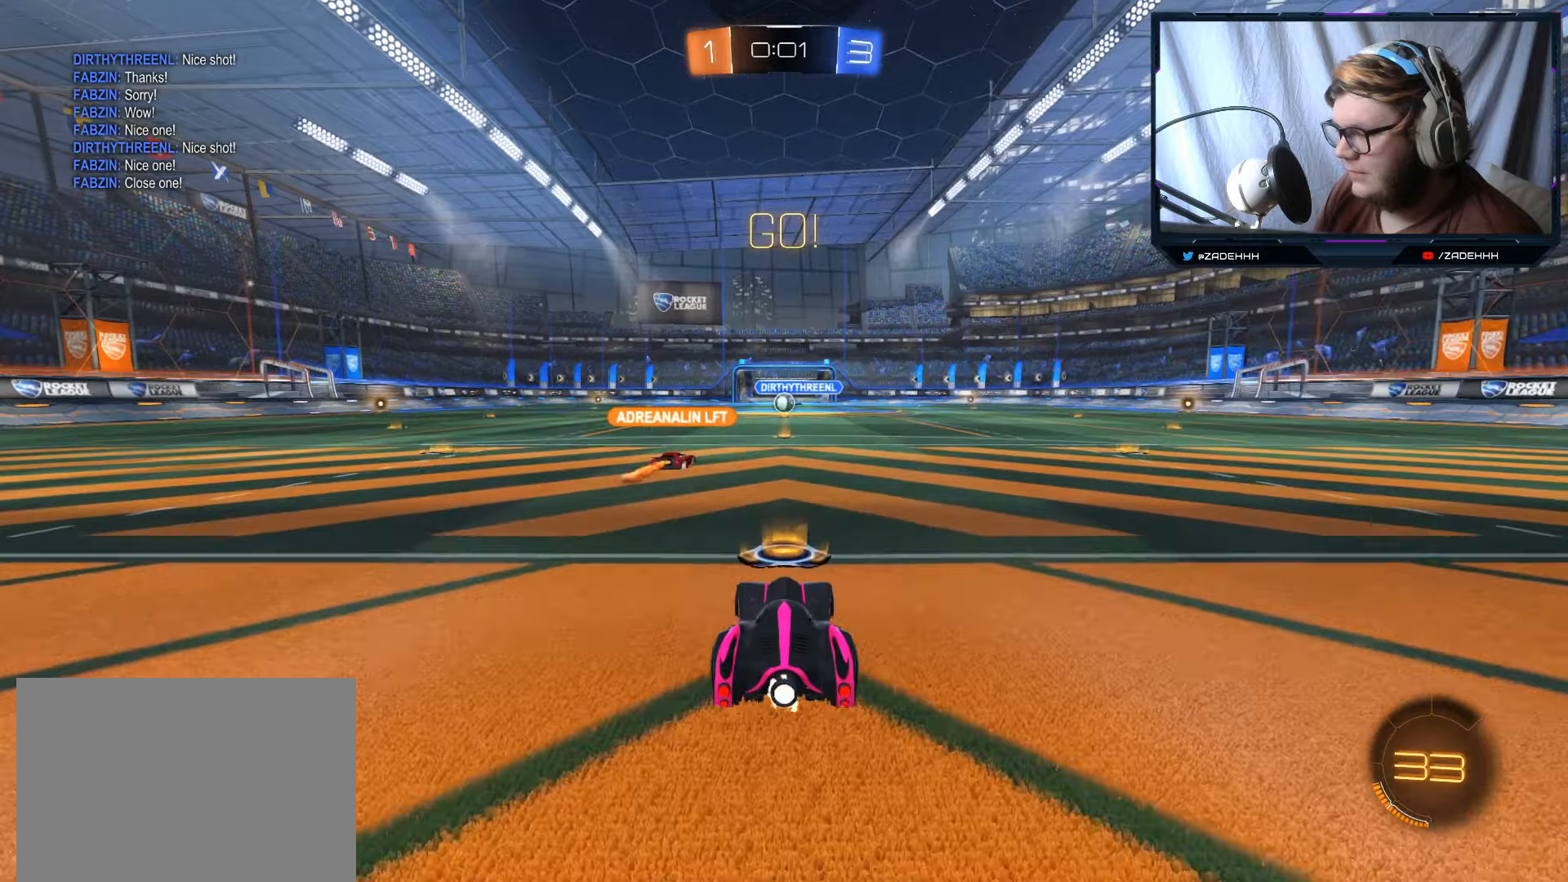
{"buttons": ["A", "R2"], "left_stick": "up", "right_stick": "center", "events": [[216, "left_stick", "up"], [283, "A", "down"], [350, "A", "up"], [417, "A", "down"]]}
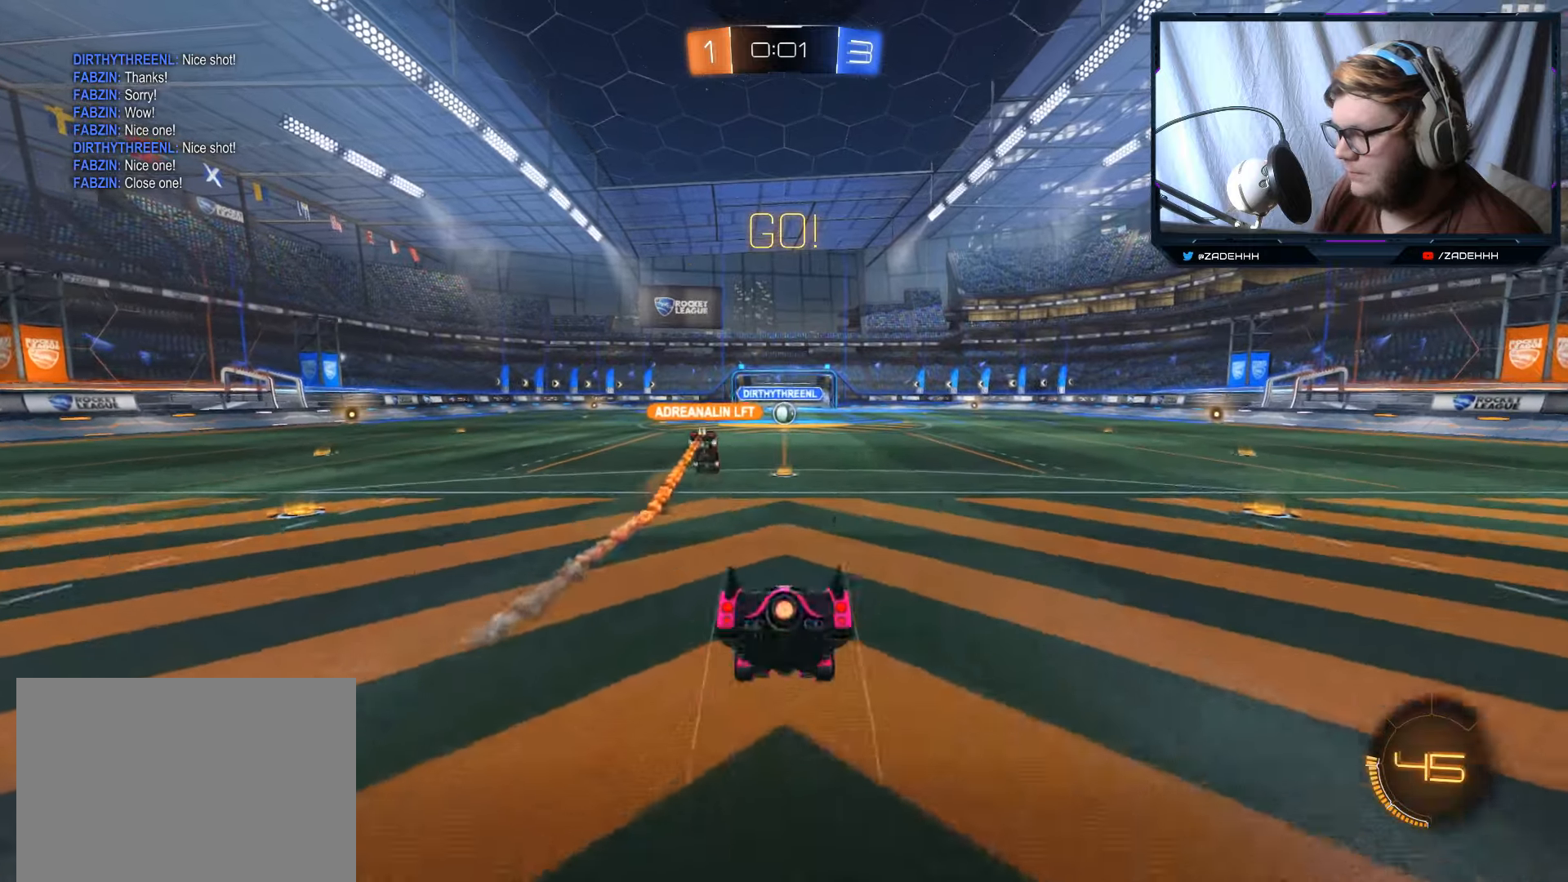
{"buttons": ["R2"], "left_stick": "center", "right_stick": "center", "events": [[50, "A", "up"], [83, "left_stick", "center"]]}
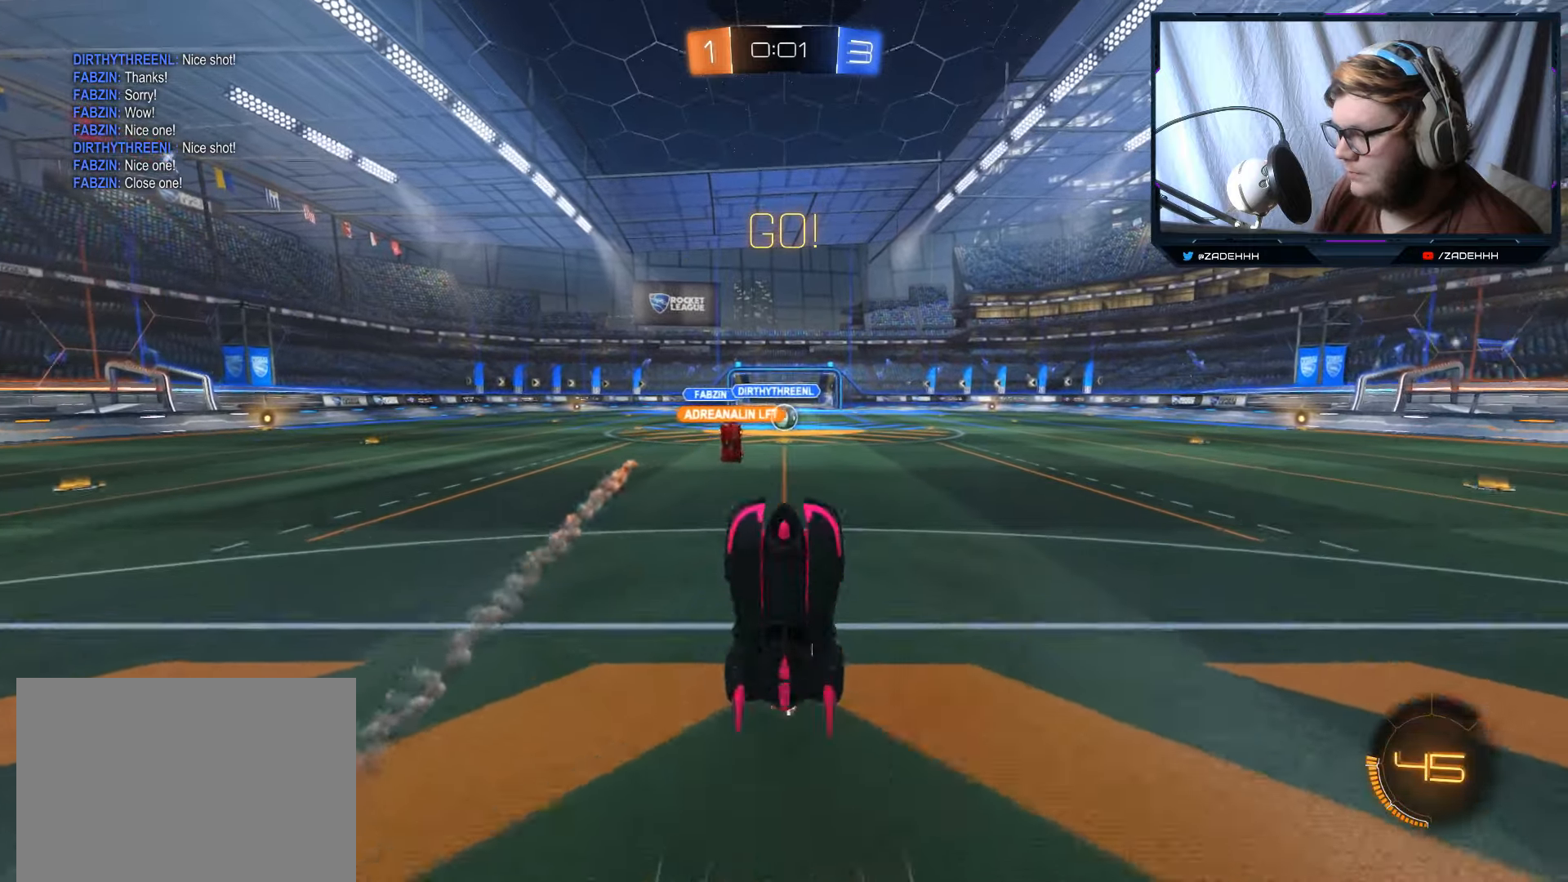
{"buttons": ["R2"], "left_stick": "center", "right_stick": "center", "events": []}
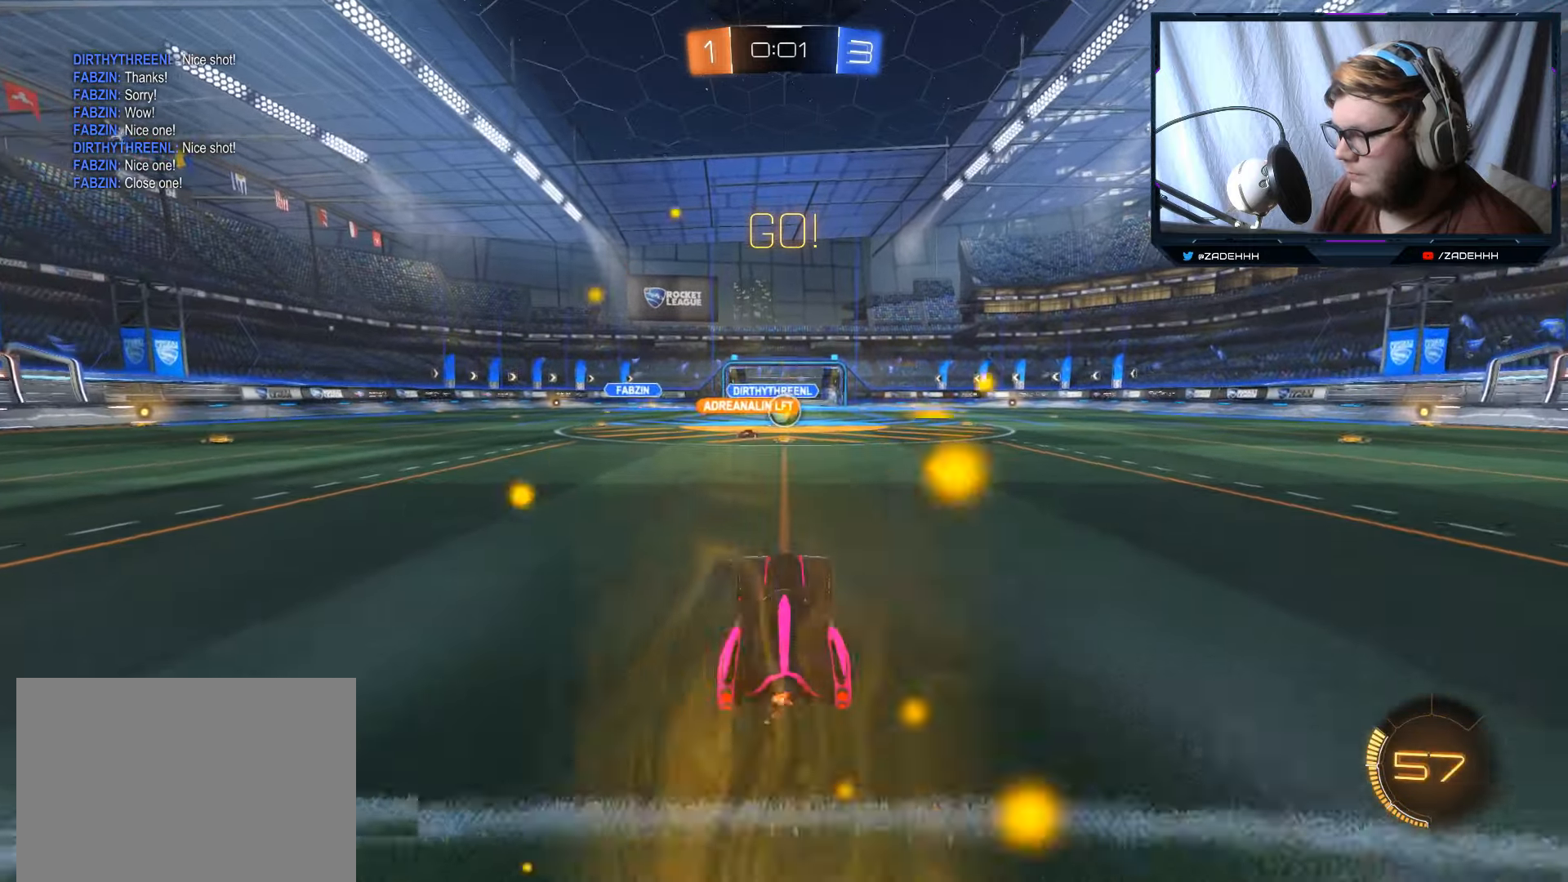
{"buttons": ["R2"], "left_stick": "center", "right_stick": "center", "events": []}
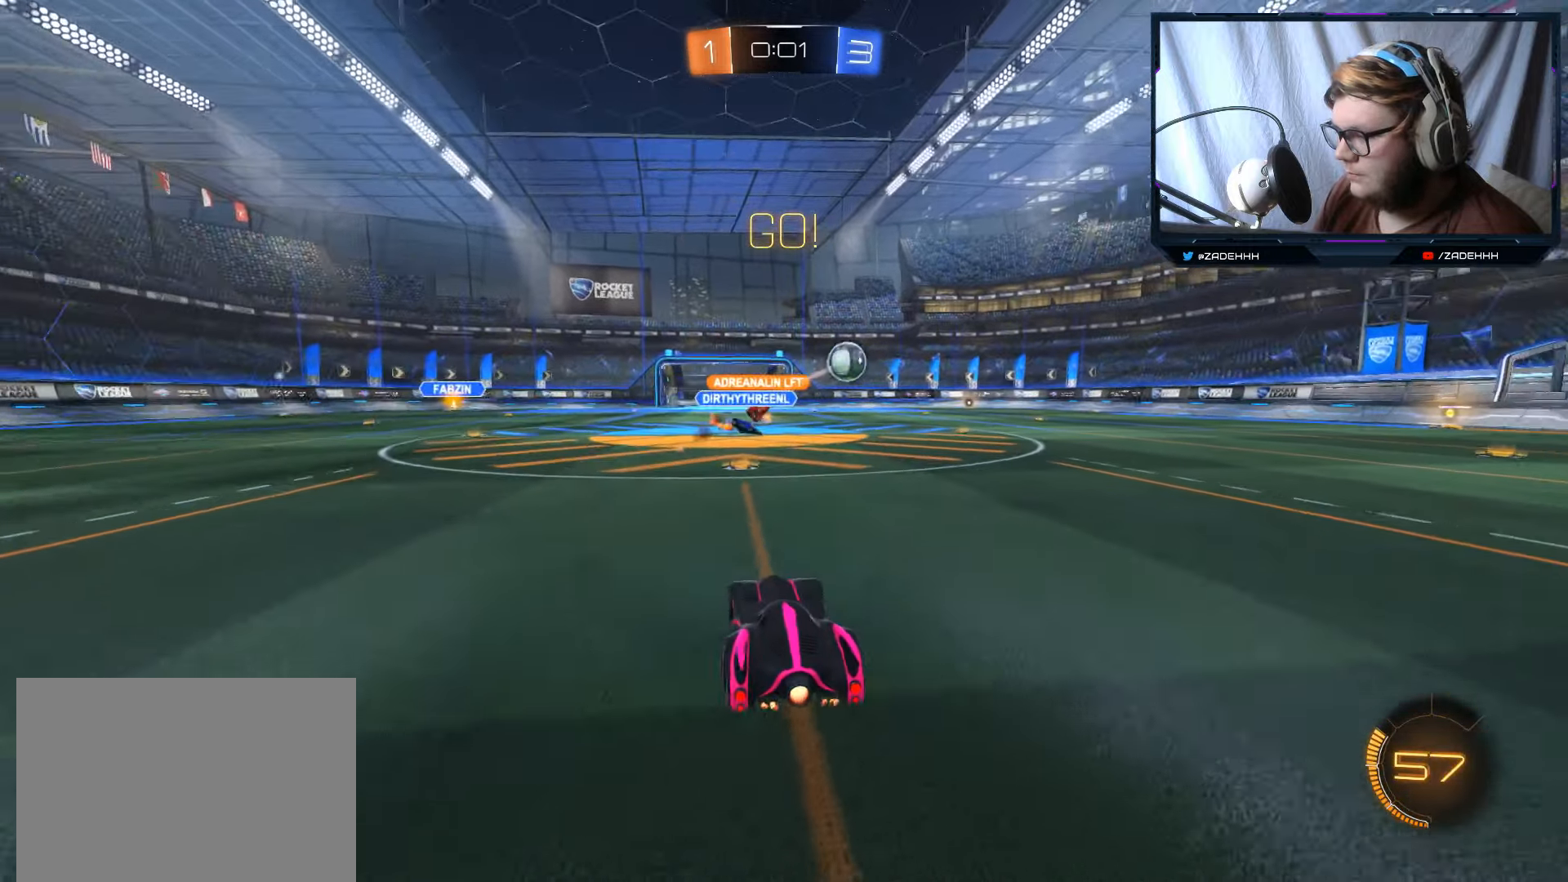
{"buttons": ["B", "R2"], "left_stick": "center", "right_stick": "center", "events": [[183, "left_stick", "right"], [367, "left_stick", "center"], [483, "B", "down"]]}
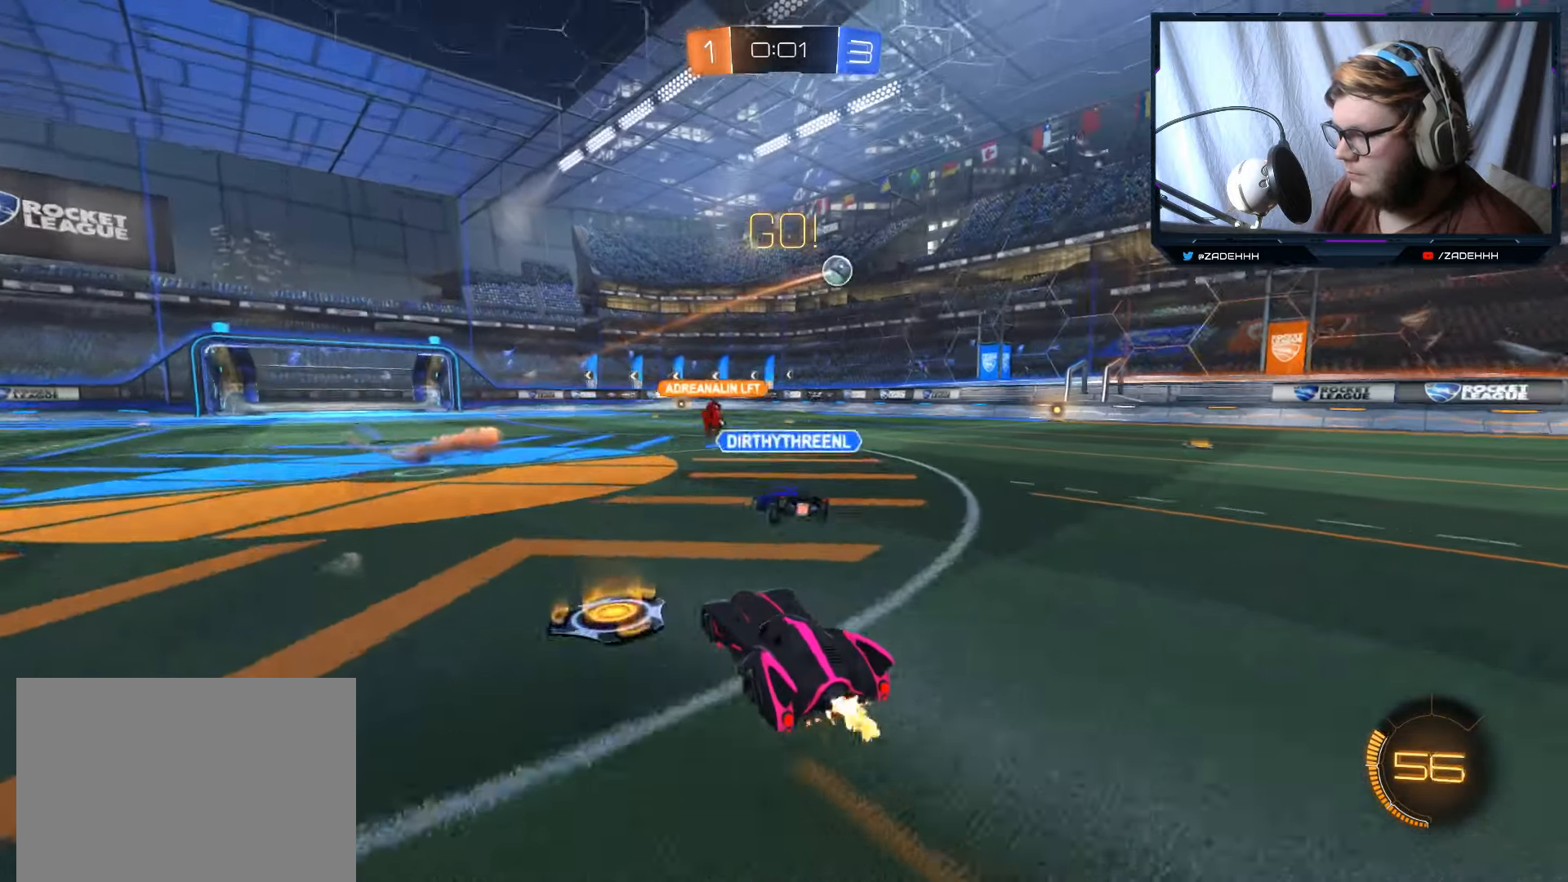
{"buttons": ["R2"], "left_stick": "center", "right_stick": "center", "events": [[234, "left_stick", "left"], [250, "B", "up"], [334, "left_stick", "center"]]}
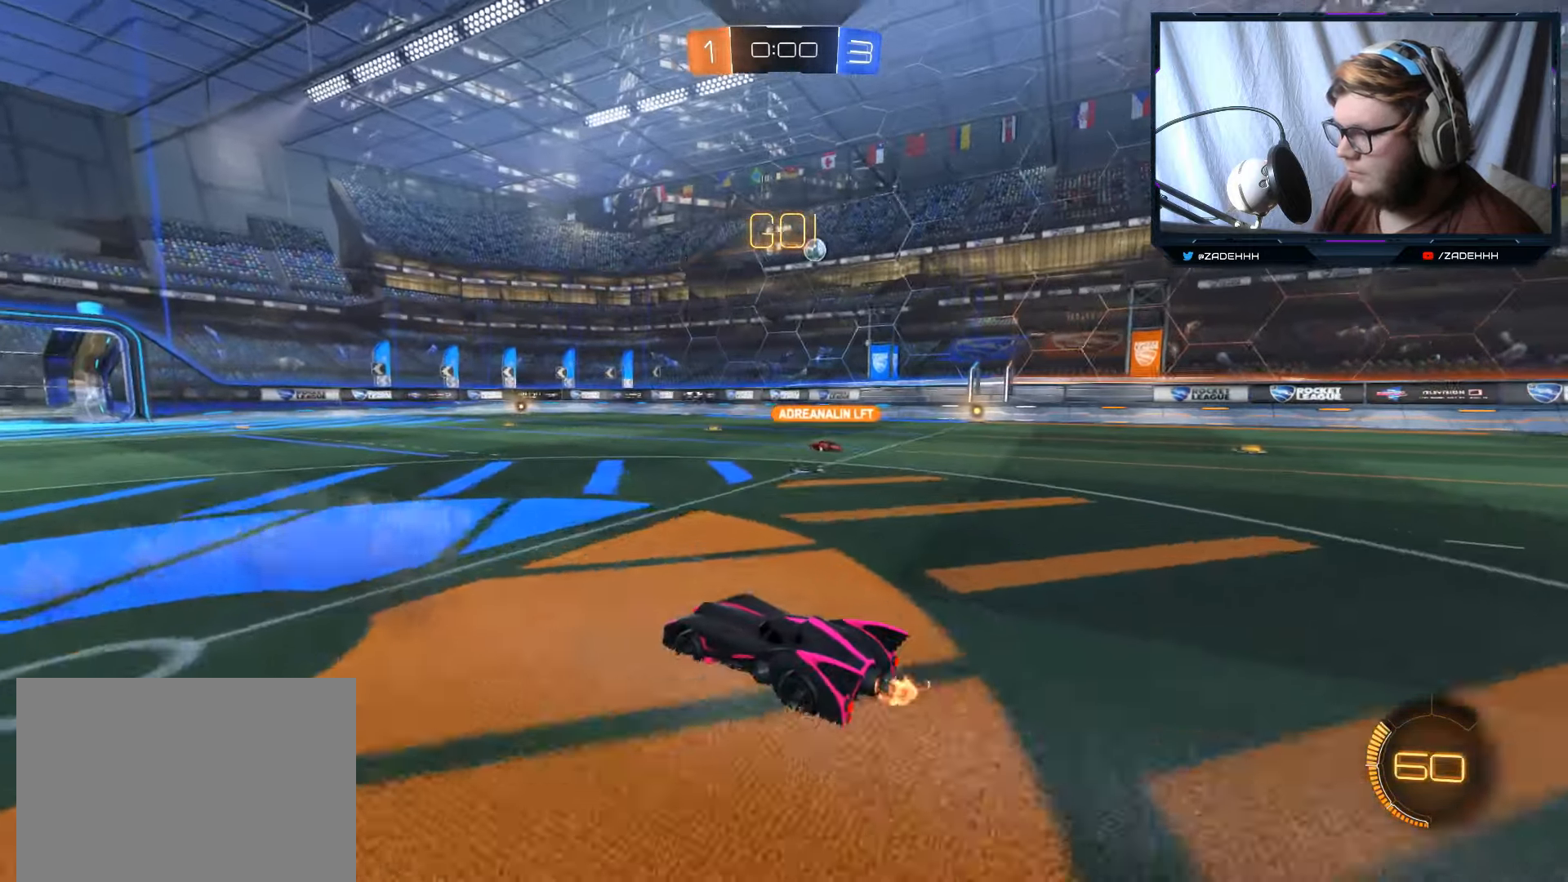
{"buttons": ["A", "B"], "left_stick": "center", "right_stick": "center", "events": [[16, "R2", "up"], [33, "left_stick", "down"], [116, "A", "down"], [150, "B", "down"], [350, "left_stick", "center"], [367, "A", "up"], [450, "A", "down"]]}
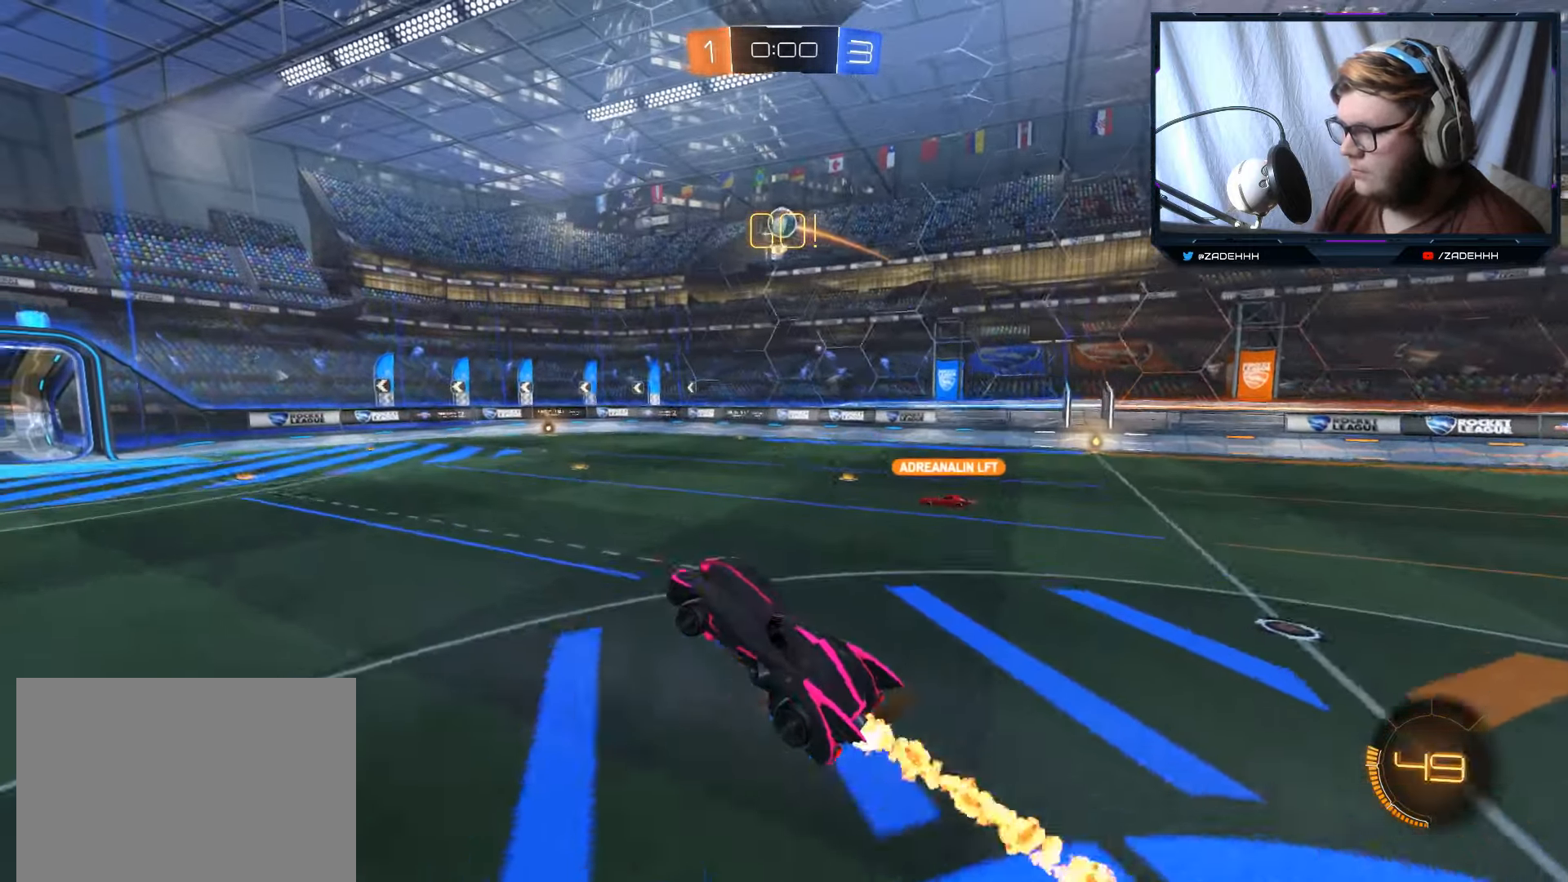
{"buttons": ["B", "R1"], "left_stick": "down-right", "right_stick": "center", "events": [[17, "left_stick", "down"], [133, "A", "up"], [167, "left_stick", "center"], [267, "R1", "down"], [300, "left_stick", "down-right"]]}
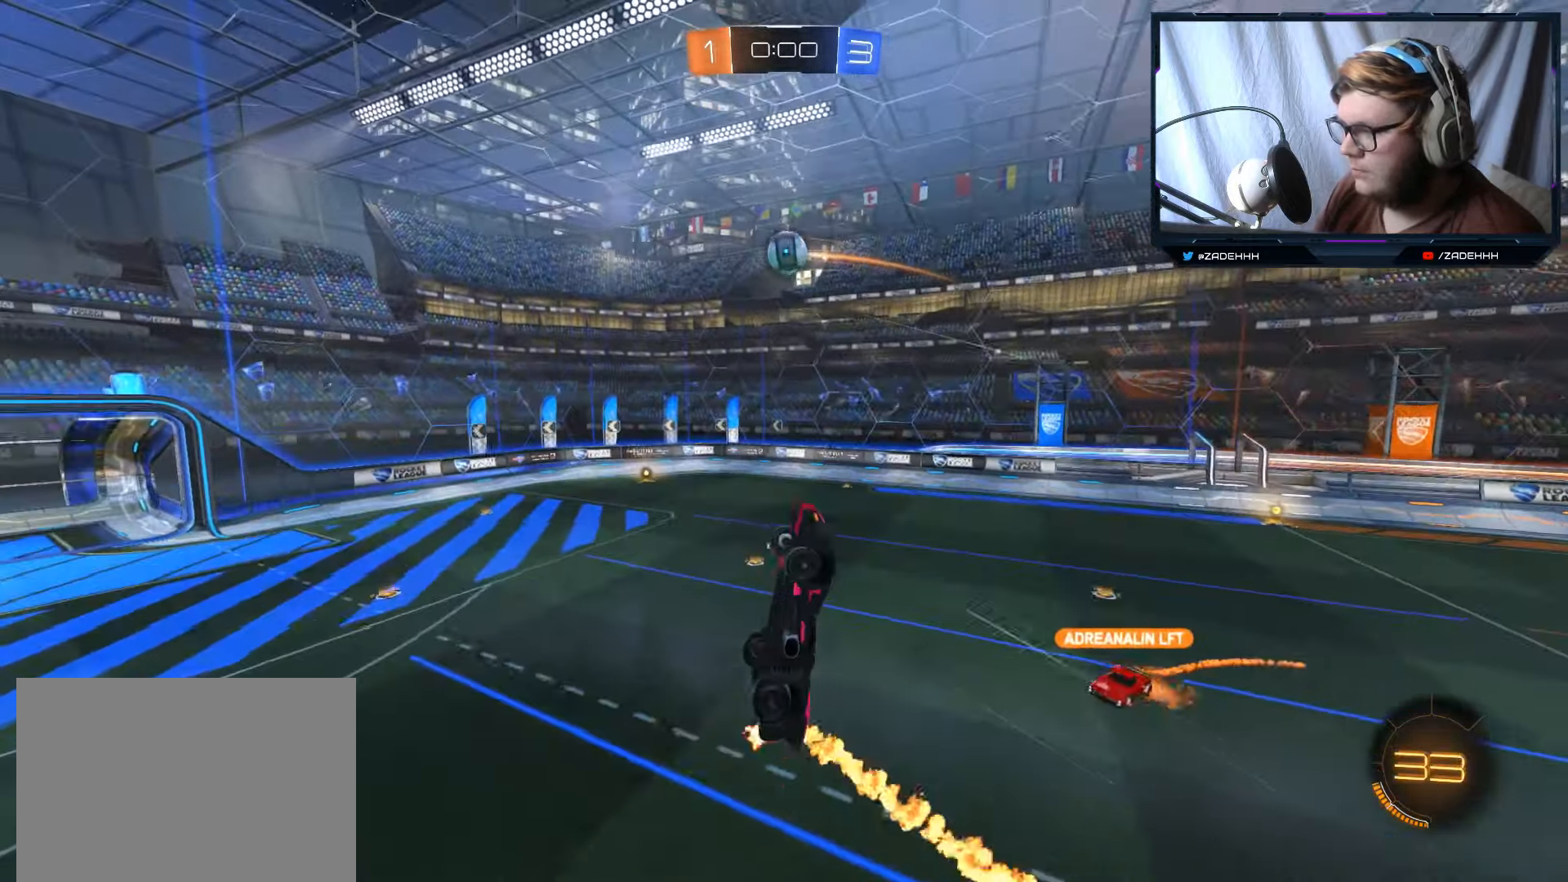
{"buttons": [], "left_stick": "down-right", "right_stick": "center", "events": [[250, "B", "up"], [333, "R1", "up"], [367, "left_stick", "center"], [467, "left_stick", "down-right"]]}
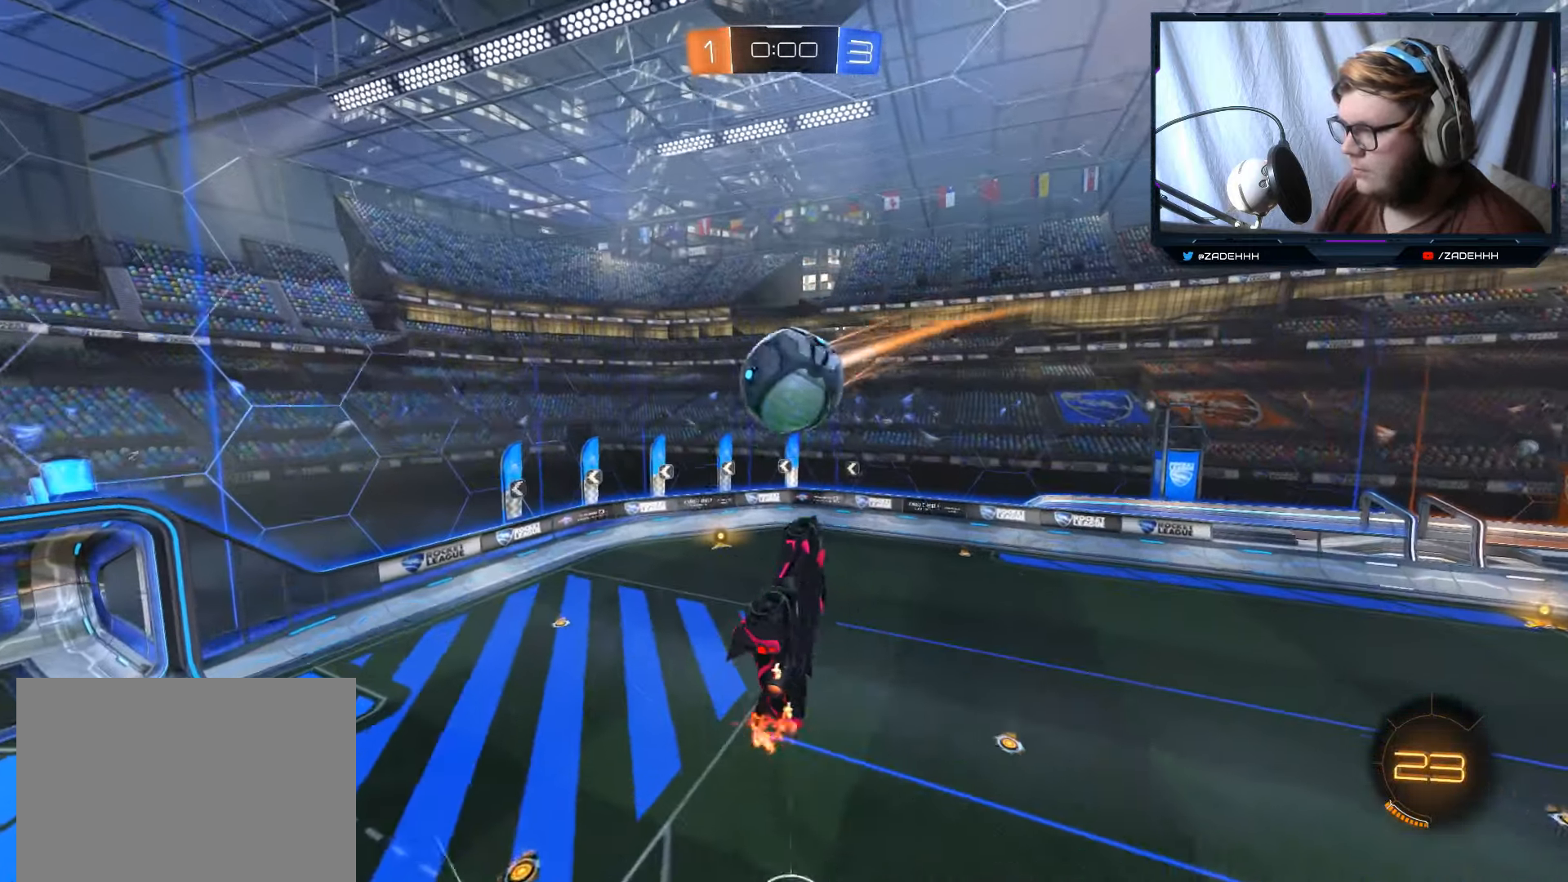
{"buttons": ["R1"], "left_stick": "right", "right_stick": "center", "events": [[17, "left_stick", "center"], [133, "left_stick", "down-right"], [217, "left_stick", "right"], [434, "R1", "down"]]}
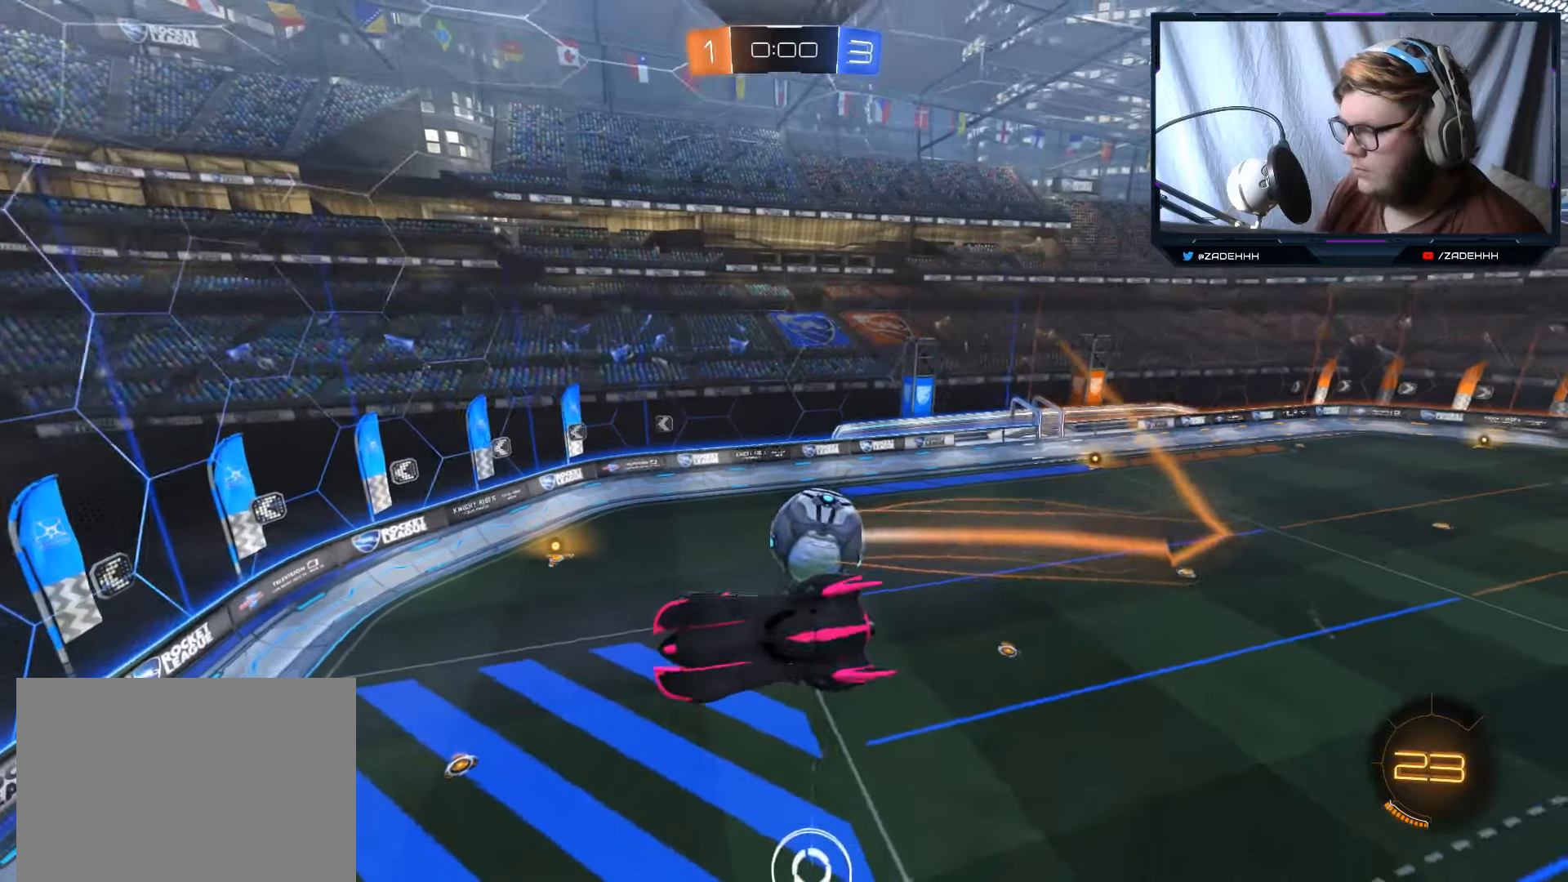
{"buttons": [], "left_stick": "down", "right_stick": "center", "events": [[100, "R1", "up"], [133, "left_stick", "down"]]}
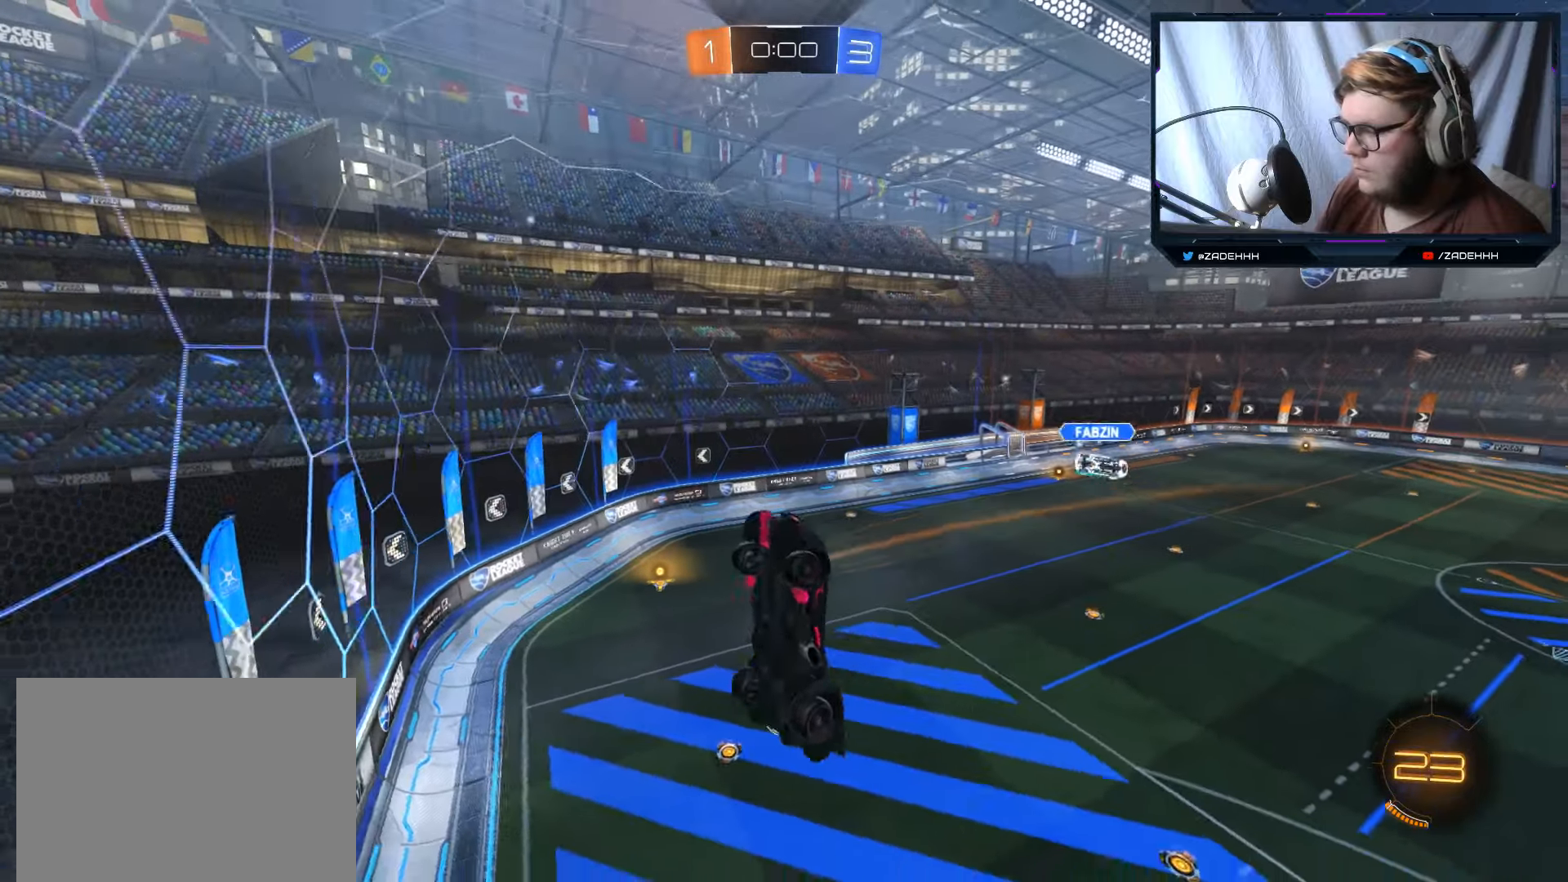
{"buttons": [], "left_stick": "center", "right_stick": "center", "events": [[117, "left_stick", "center"], [367, "START", "down"], [501, "START", "up"]]}
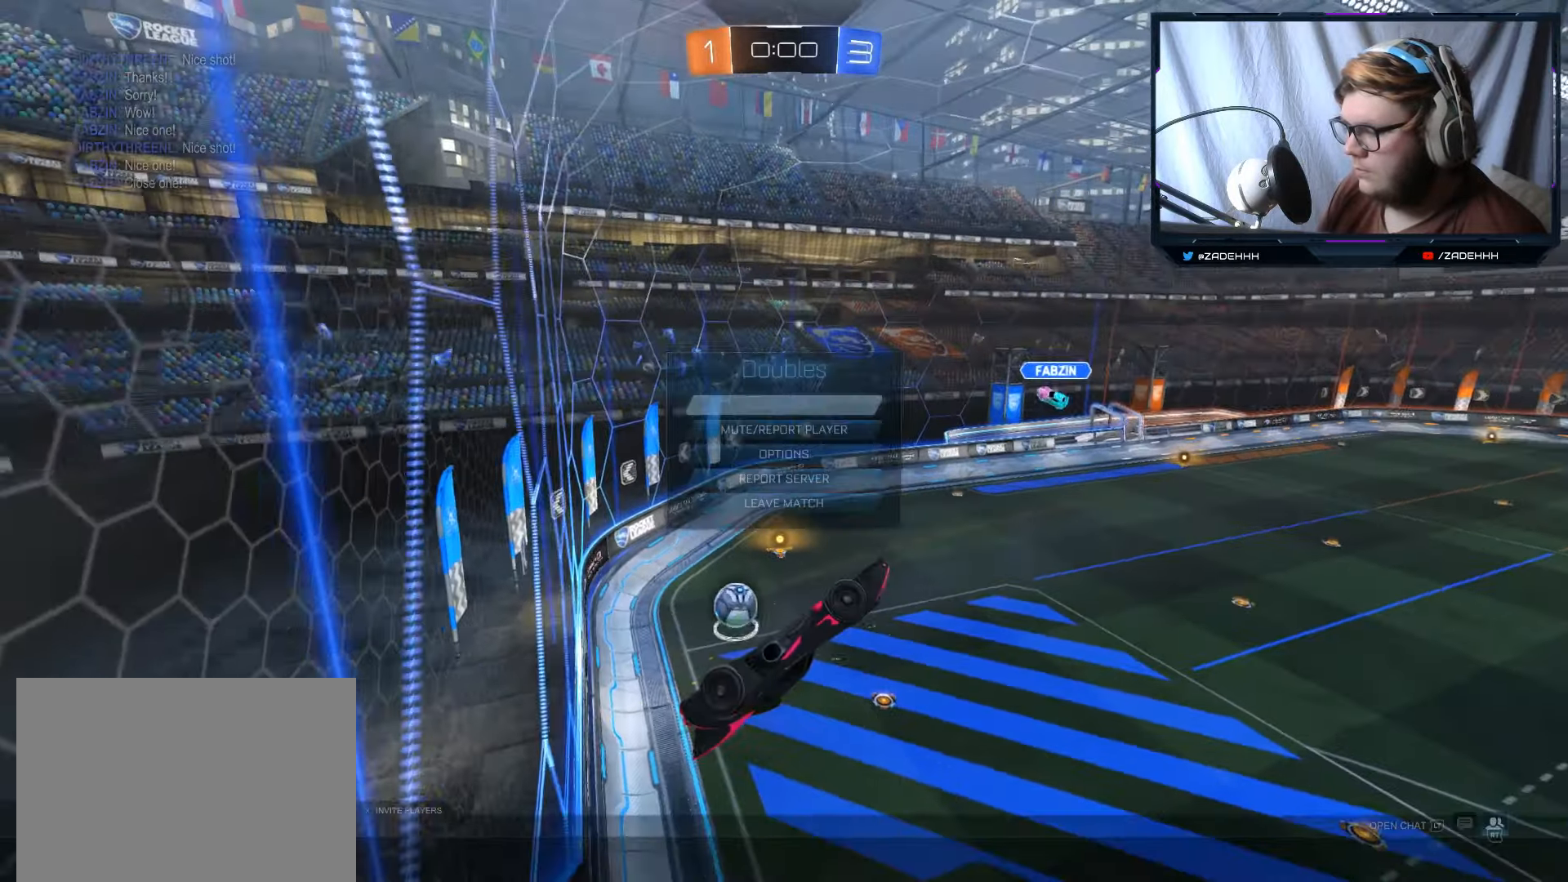
{"buttons": ["DPAD_DOWN"], "left_stick": "center", "right_stick": "center", "events": [[117, "DPAD_DOWN", "down"]]}
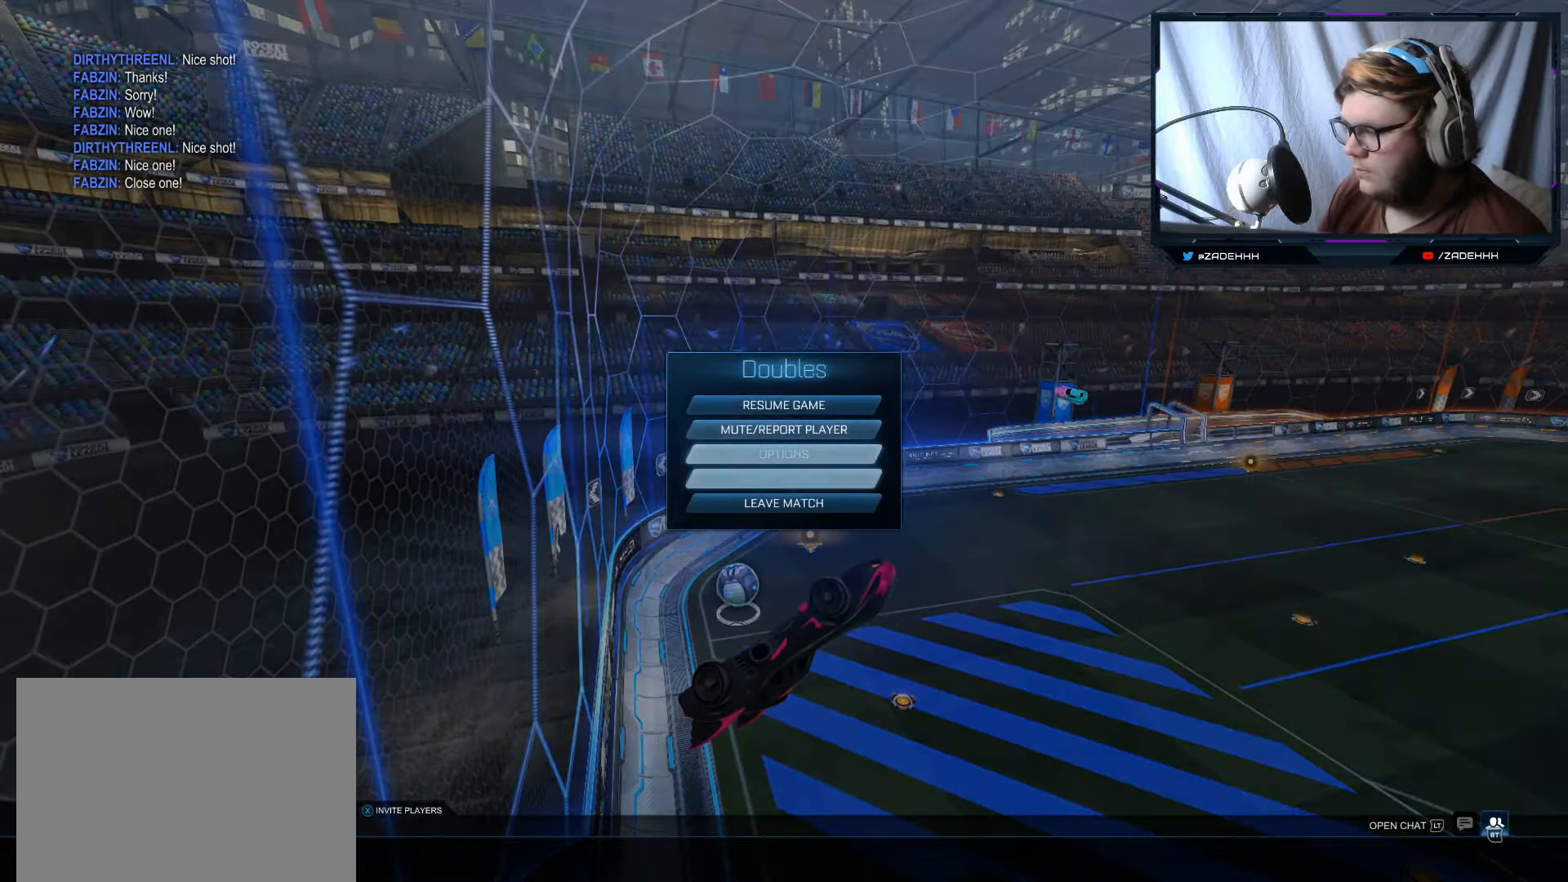
{"buttons": [], "left_stick": "center", "right_stick": "center", "events": [[67, "DPAD_DOWN", "up"]]}
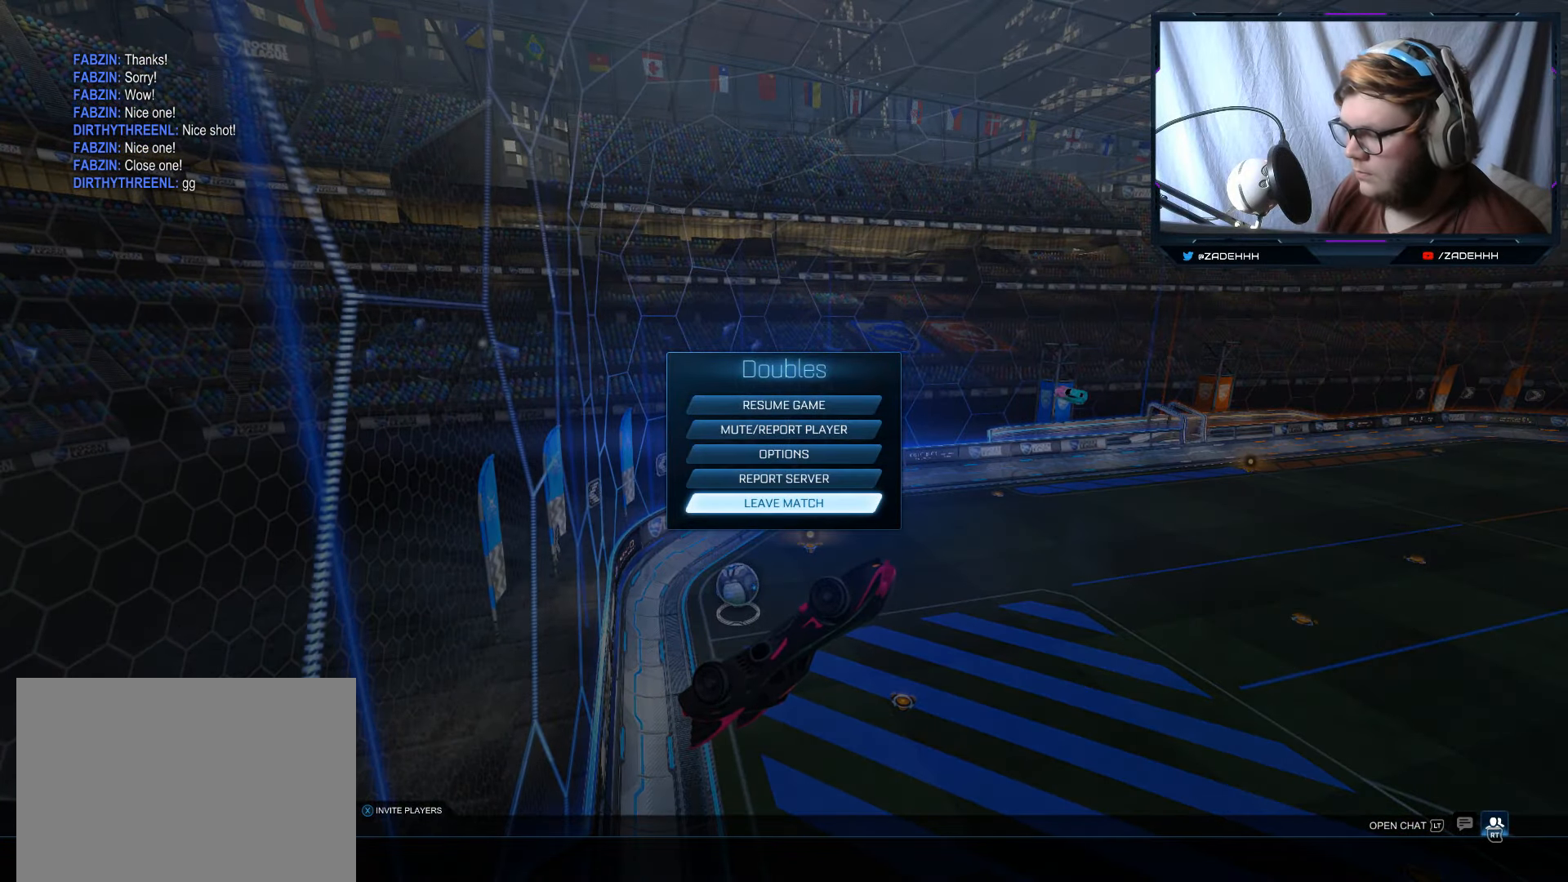
{"buttons": [], "left_stick": "center", "right_stick": "center", "events": []}
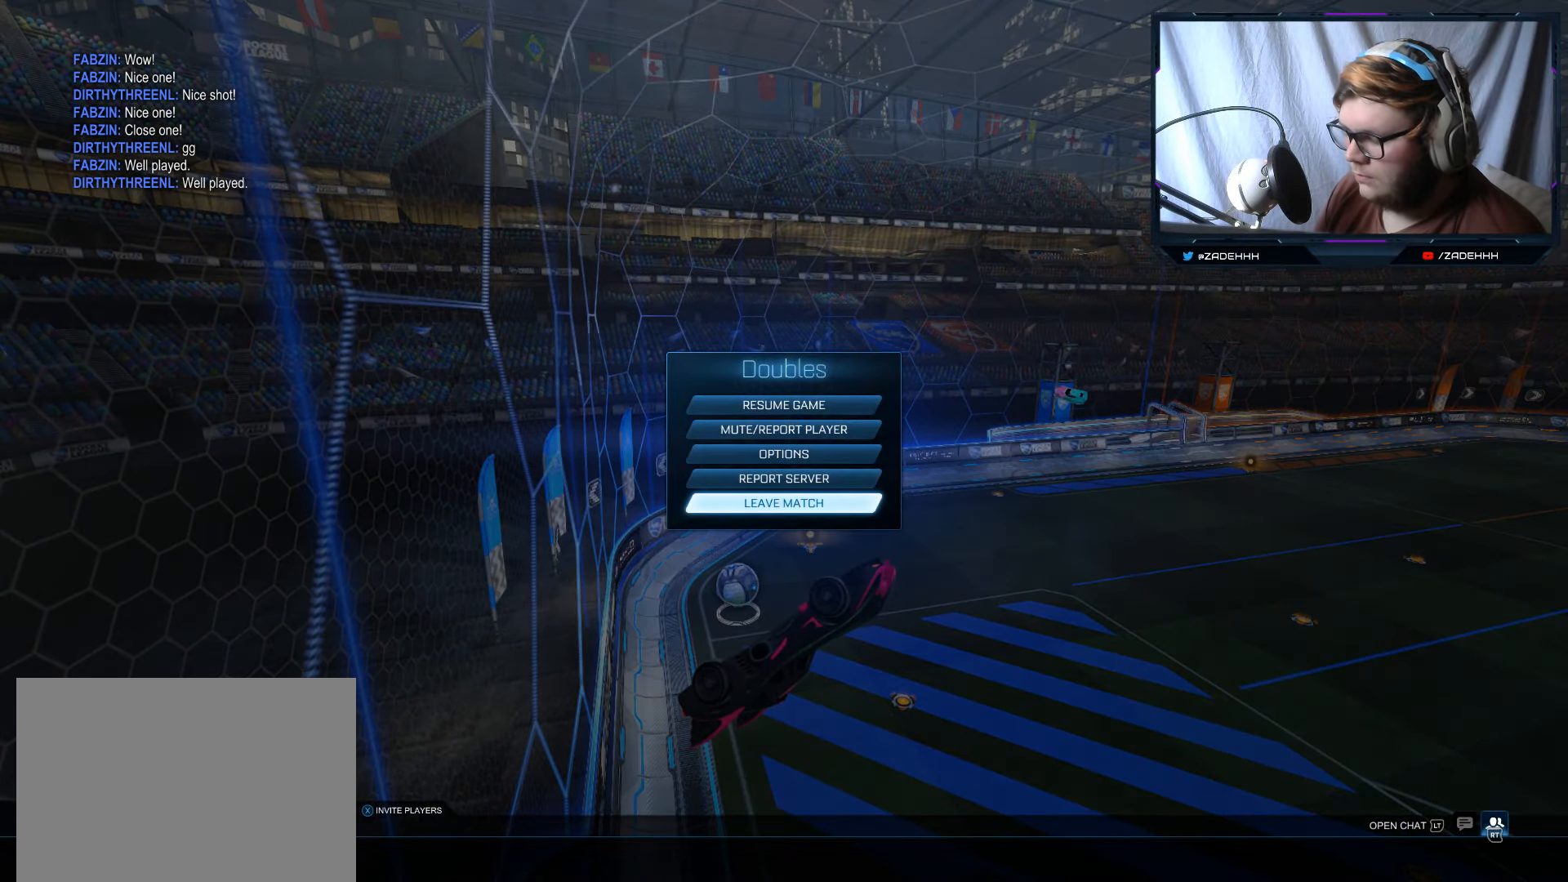
{"buttons": [], "left_stick": "center", "right_stick": "center", "events": [[284, "A", "down"], [351, "A", "up"]]}
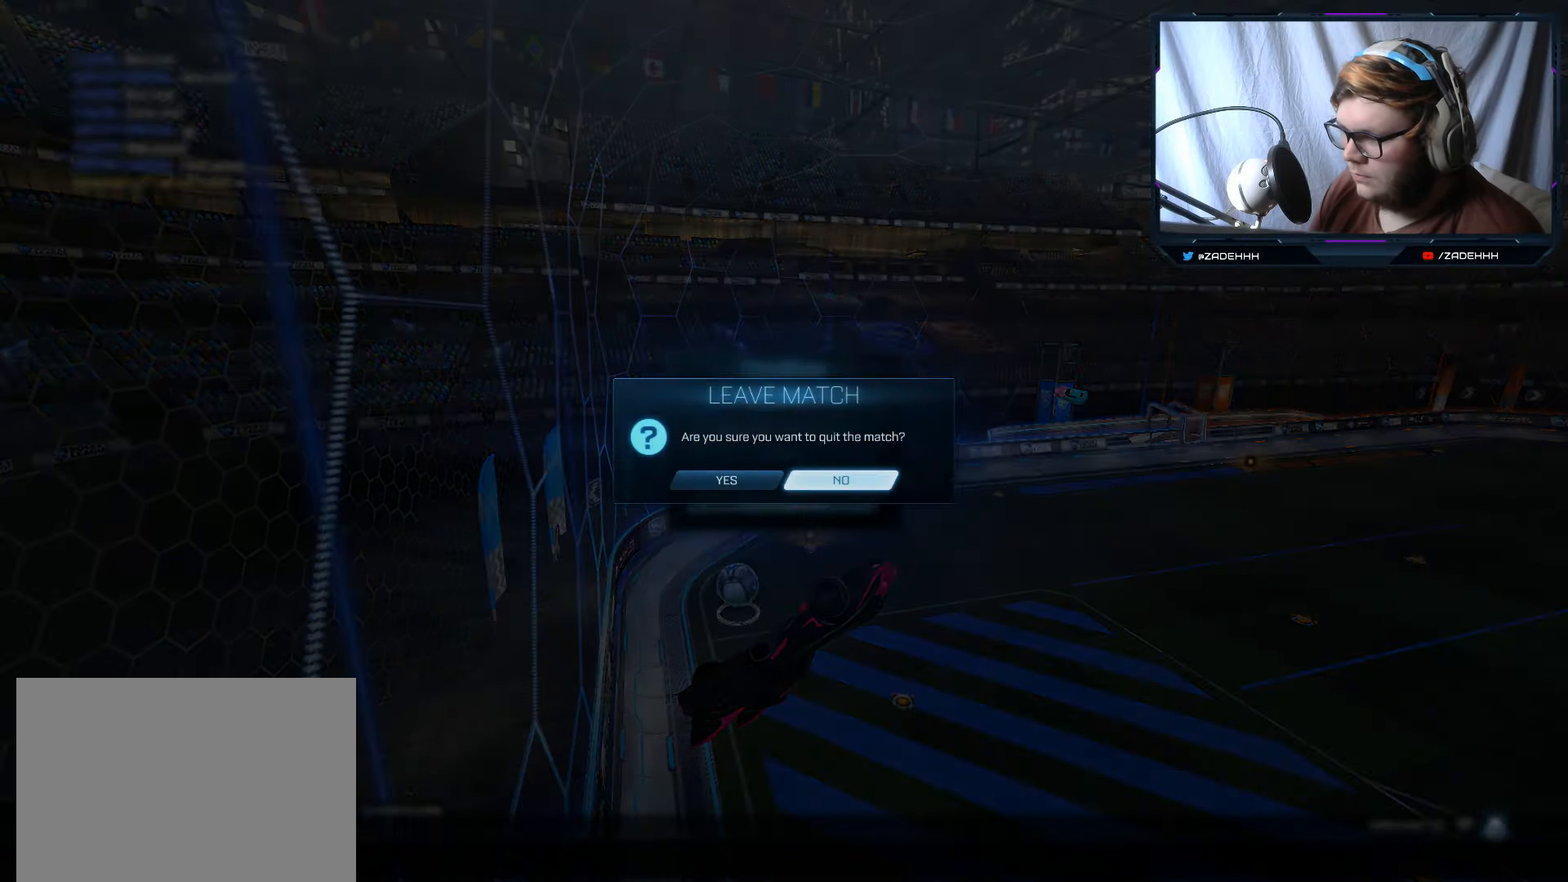
{"buttons": [], "left_stick": "center", "right_stick": "center", "events": [[50, "DPAD_LEFT", "down"], [150, "DPAD_LEFT", "up"], [200, "A", "down"], [267, "A", "up"]]}
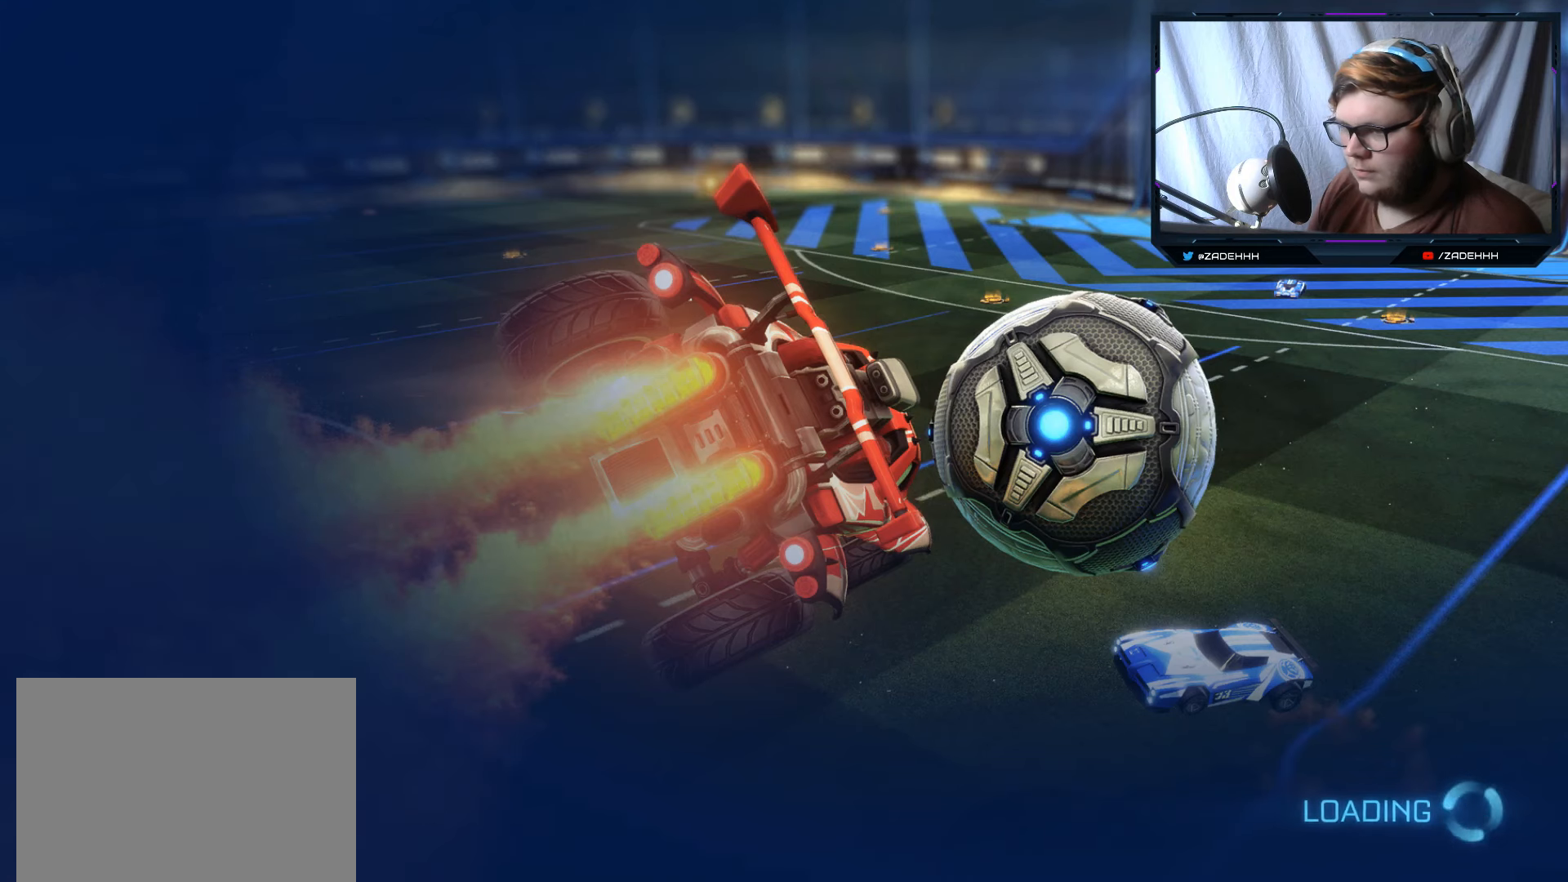
{"buttons": [], "left_stick": "center", "right_stick": "center", "events": []}
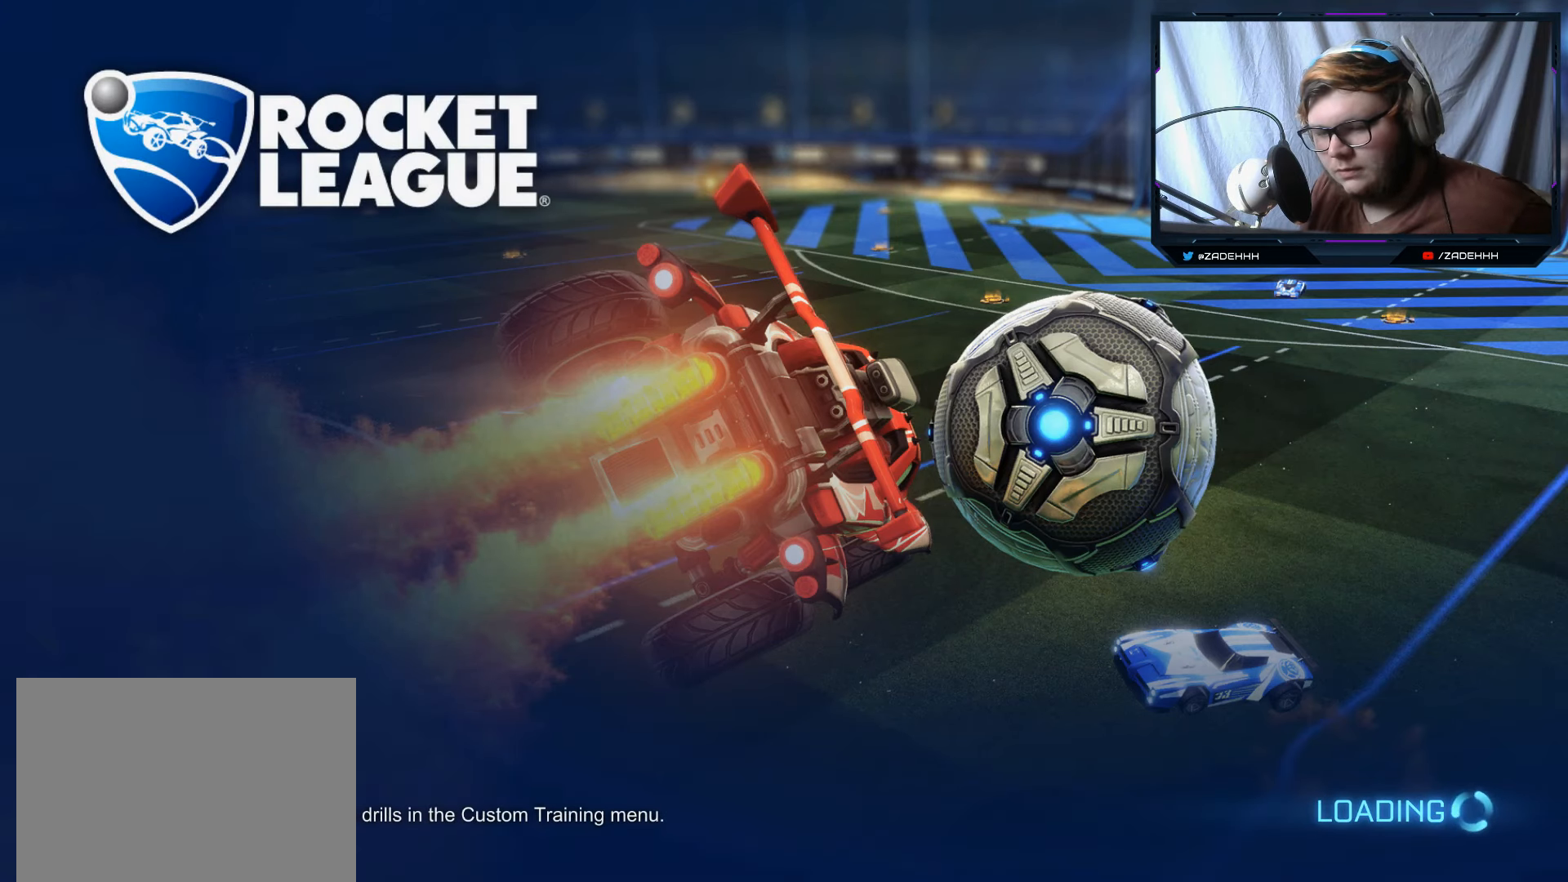
{"buttons": [], "left_stick": "center", "right_stick": "center", "events": []}